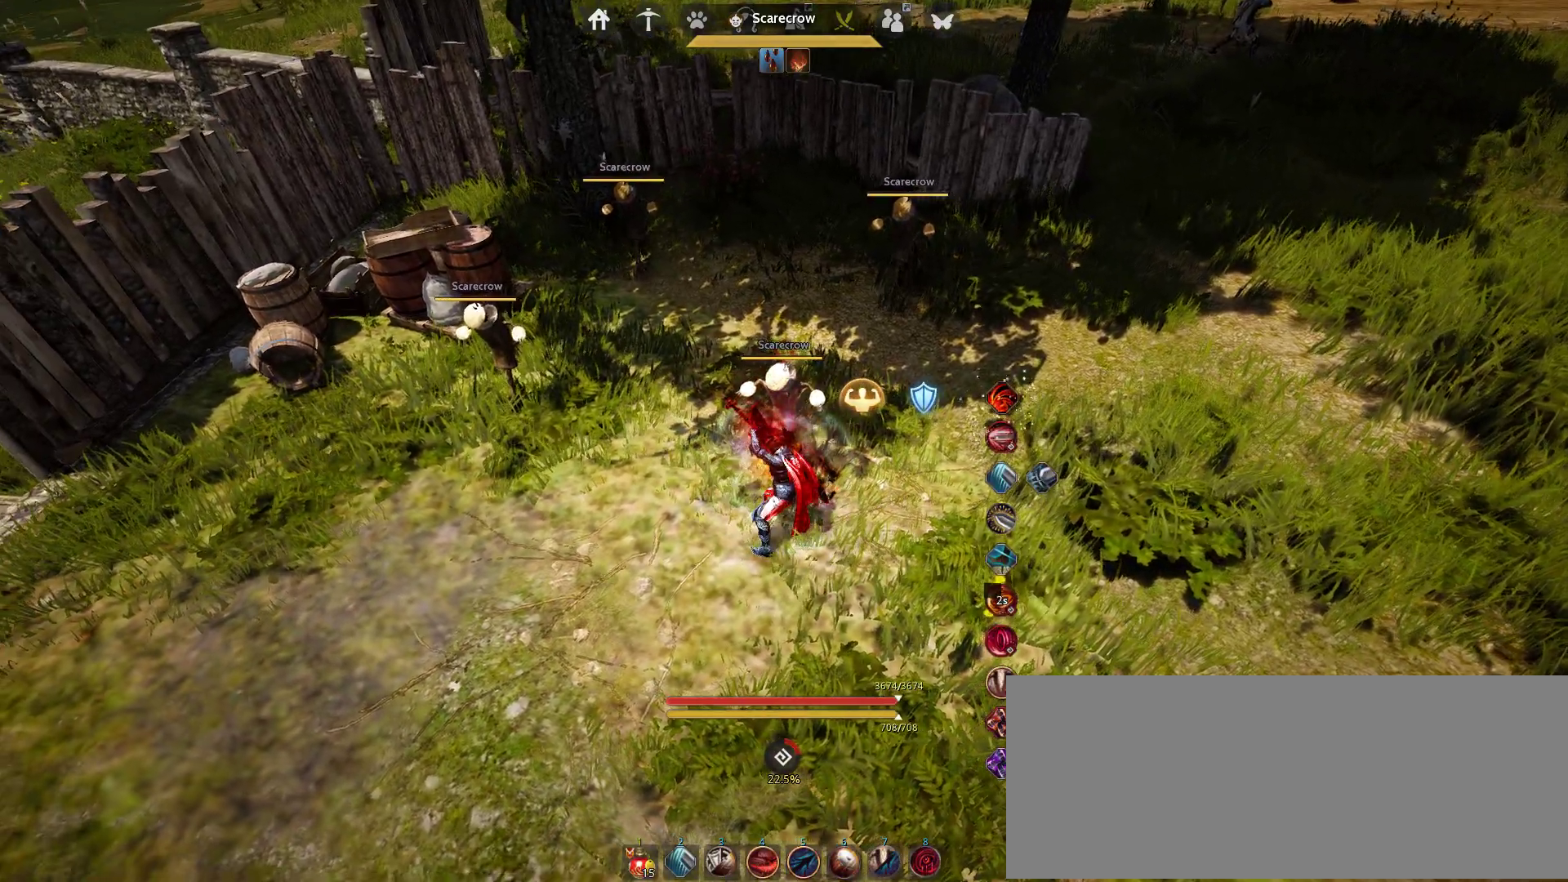
Gameplay with keyboard and mouse; each line is a JSON object with the keys and mouse buttons held at the frame after it. "events" lists presses ("down") and releases ("up") of "a", "c", "d", "e", "f", "q", "s", "shift", "space", "tab", "w", "x", "z", "mouse_left" and "mouse_right" between this image and that frame as [ms after this image, input, new state], when the widget could be followed in between. "mouse_left", "mouse_right" = the "left", "right" buttons of the "mouse" list. No other keys are recorded. Mouse movement is not recorded.
{"keys": [], "mouse": [], "events": []}
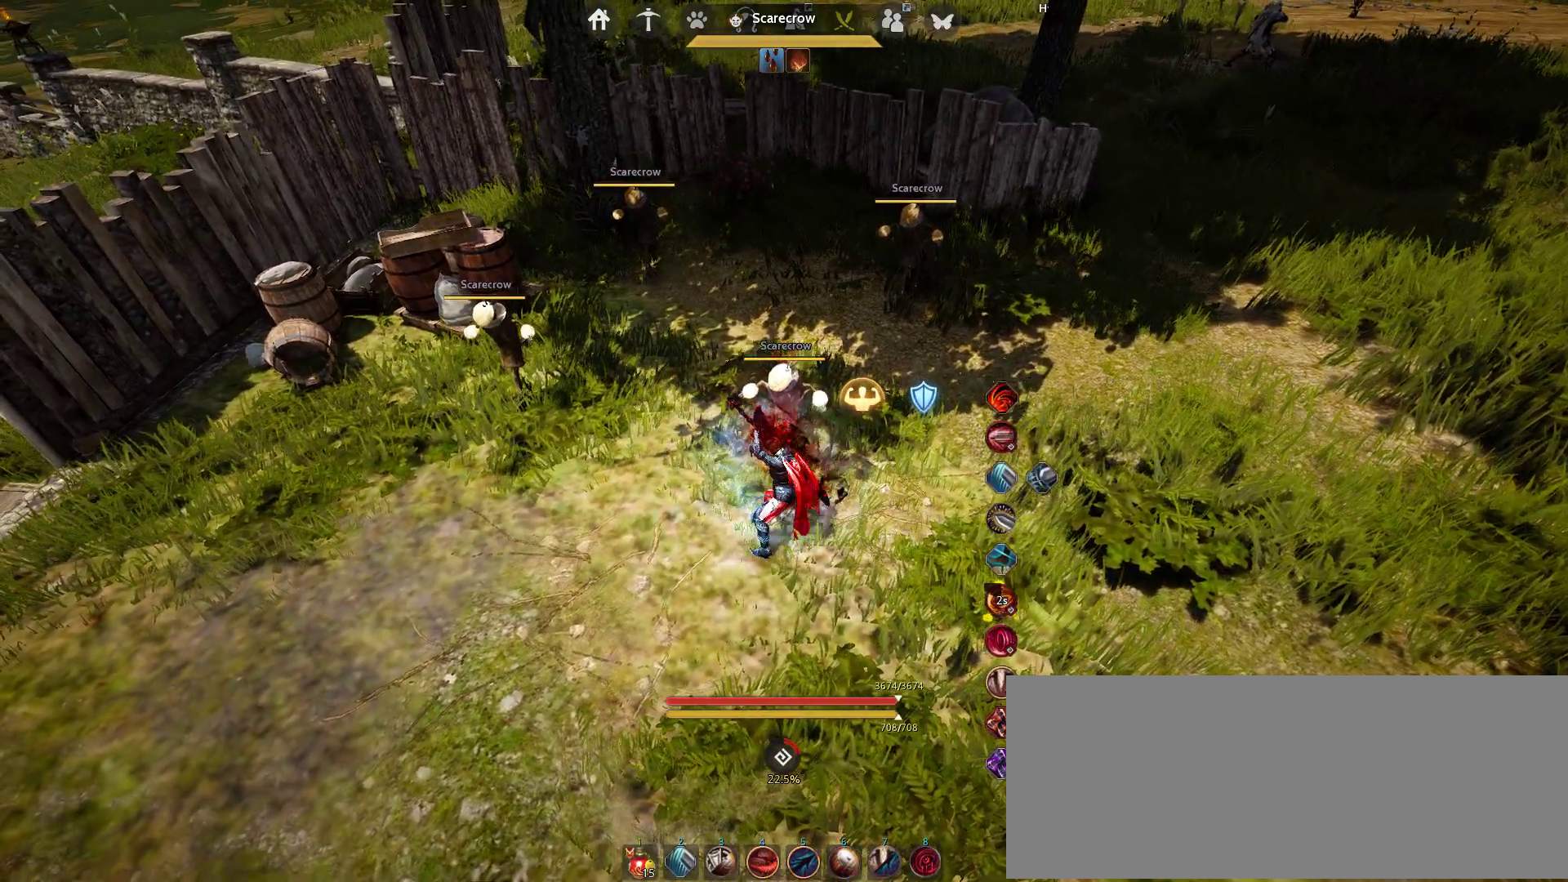
{"keys": ["w"], "mouse": ["left"], "events": [[217, "mouse_left", "down"], [233, "w", "down"]]}
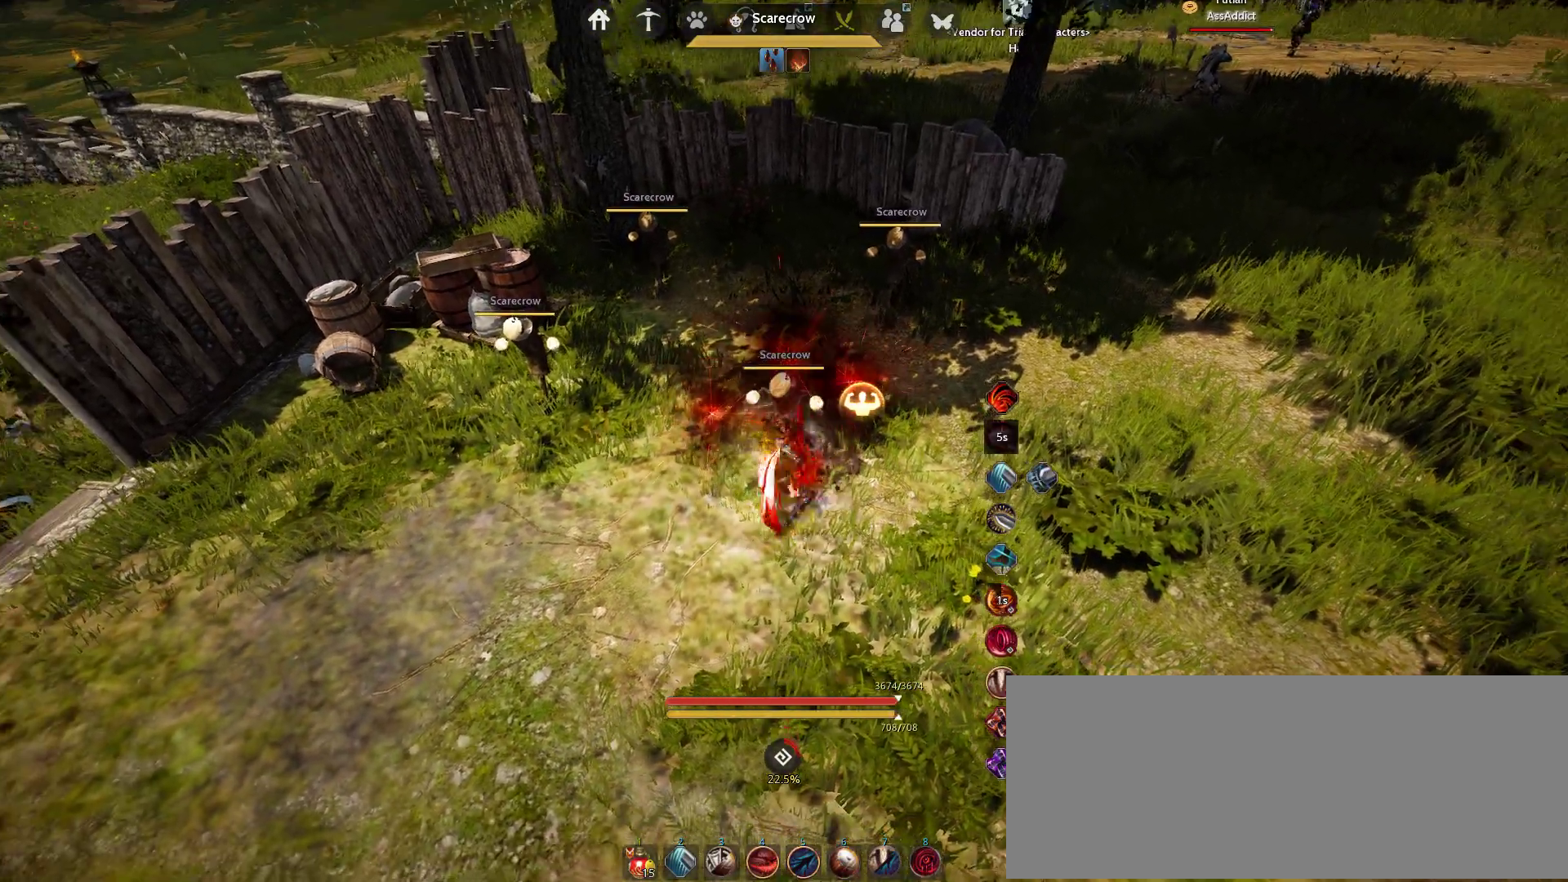
{"keys": ["space"], "mouse": ["left"], "events": [[33, "shift", "down"], [167, "shift", "up"], [217, "space", "down"], [333, "w", "up"]]}
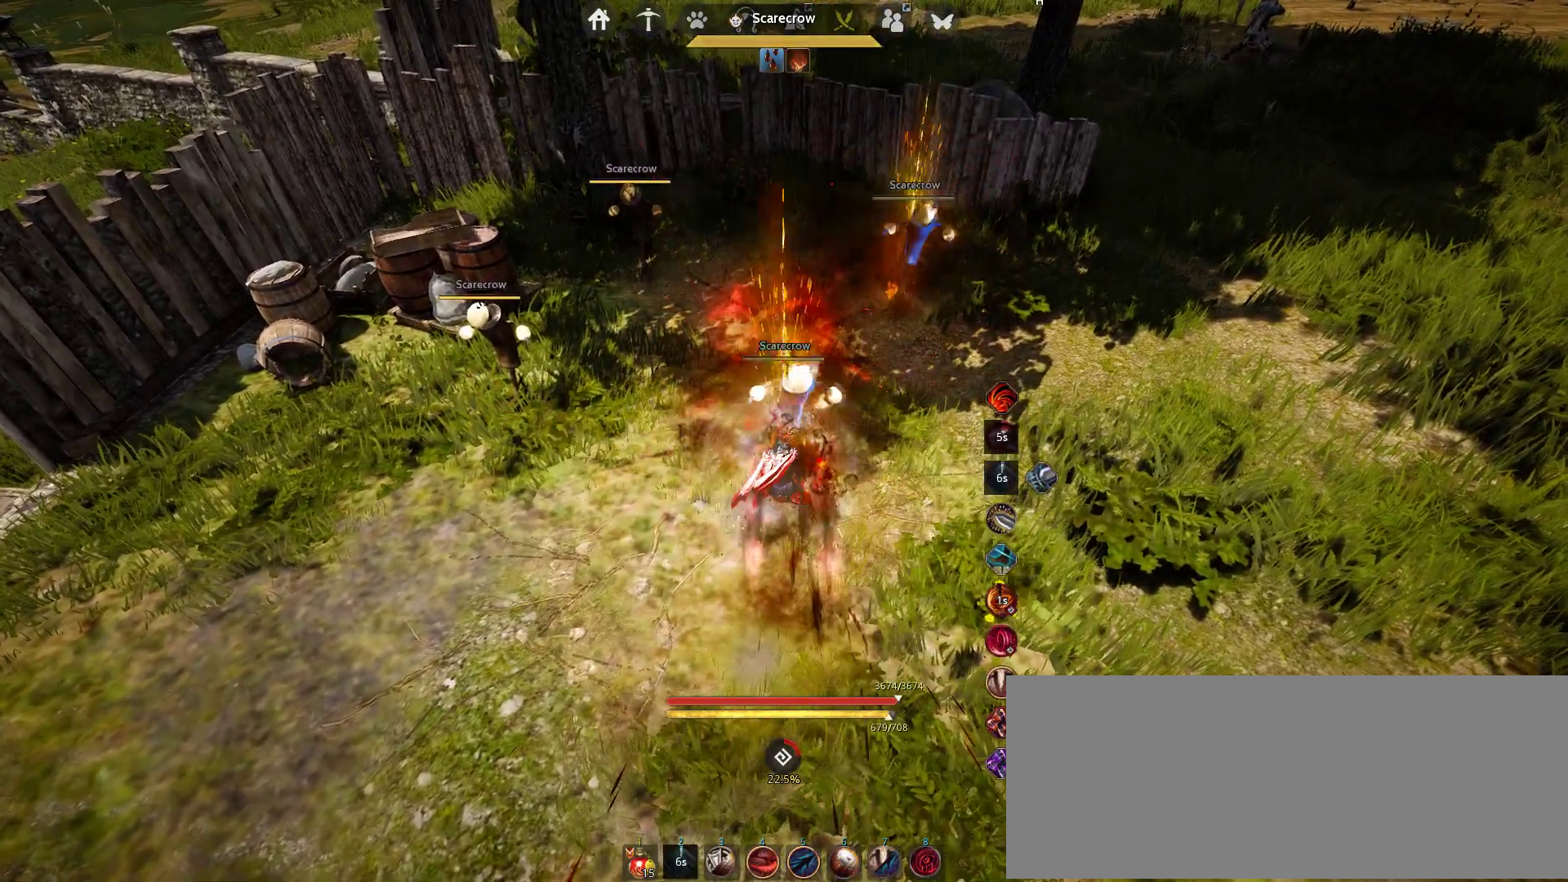
{"keys": [], "mouse": [], "events": [[100, "mouse_left", "up"], [500, "space", "up"]]}
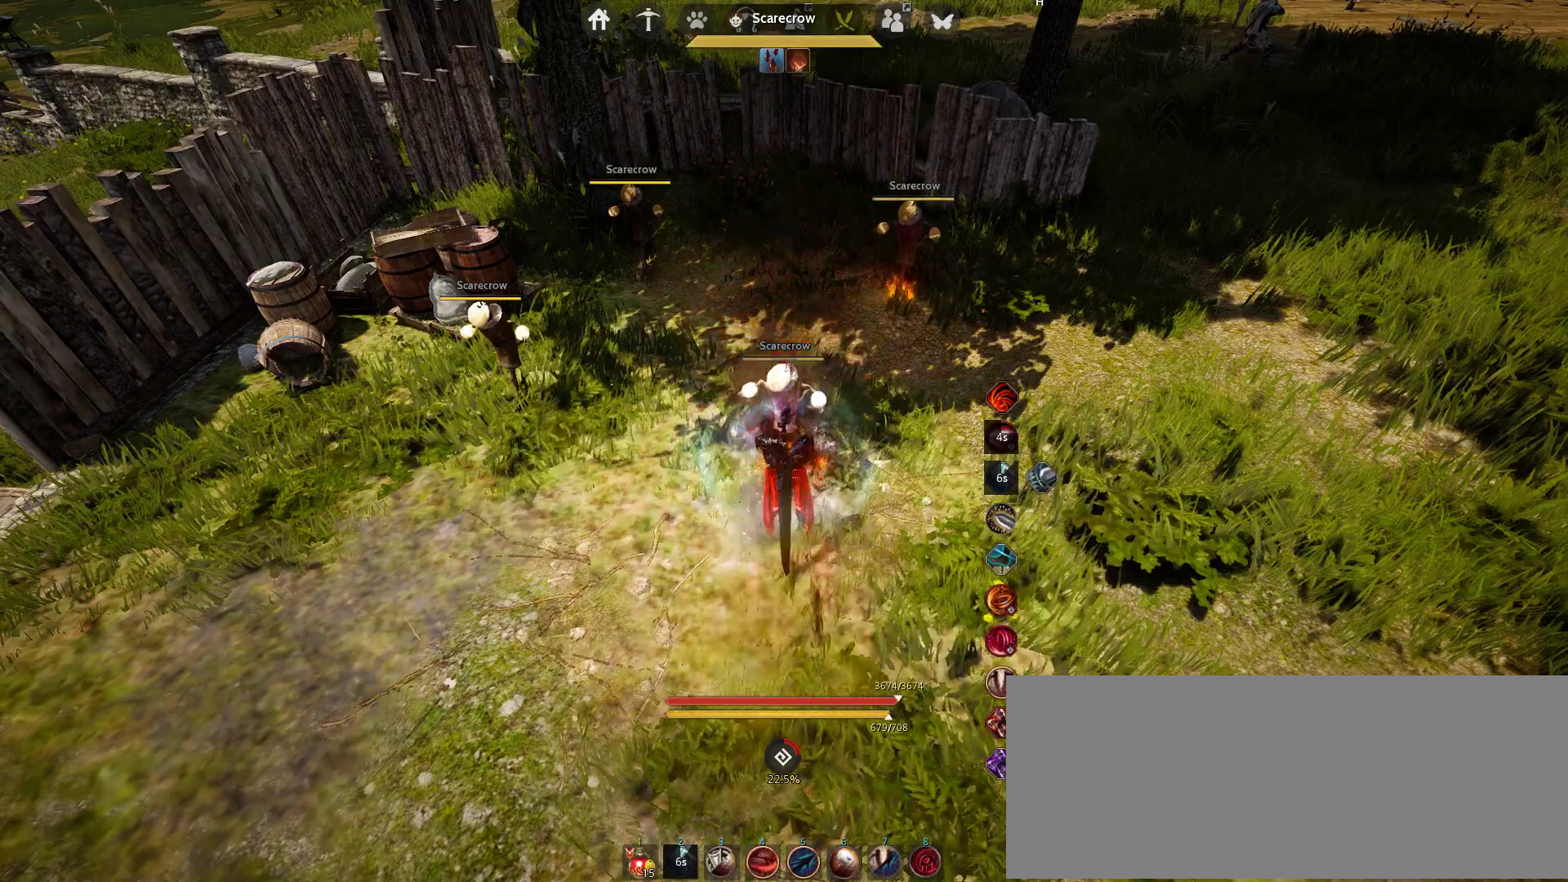
{"keys": [], "mouse": [], "events": []}
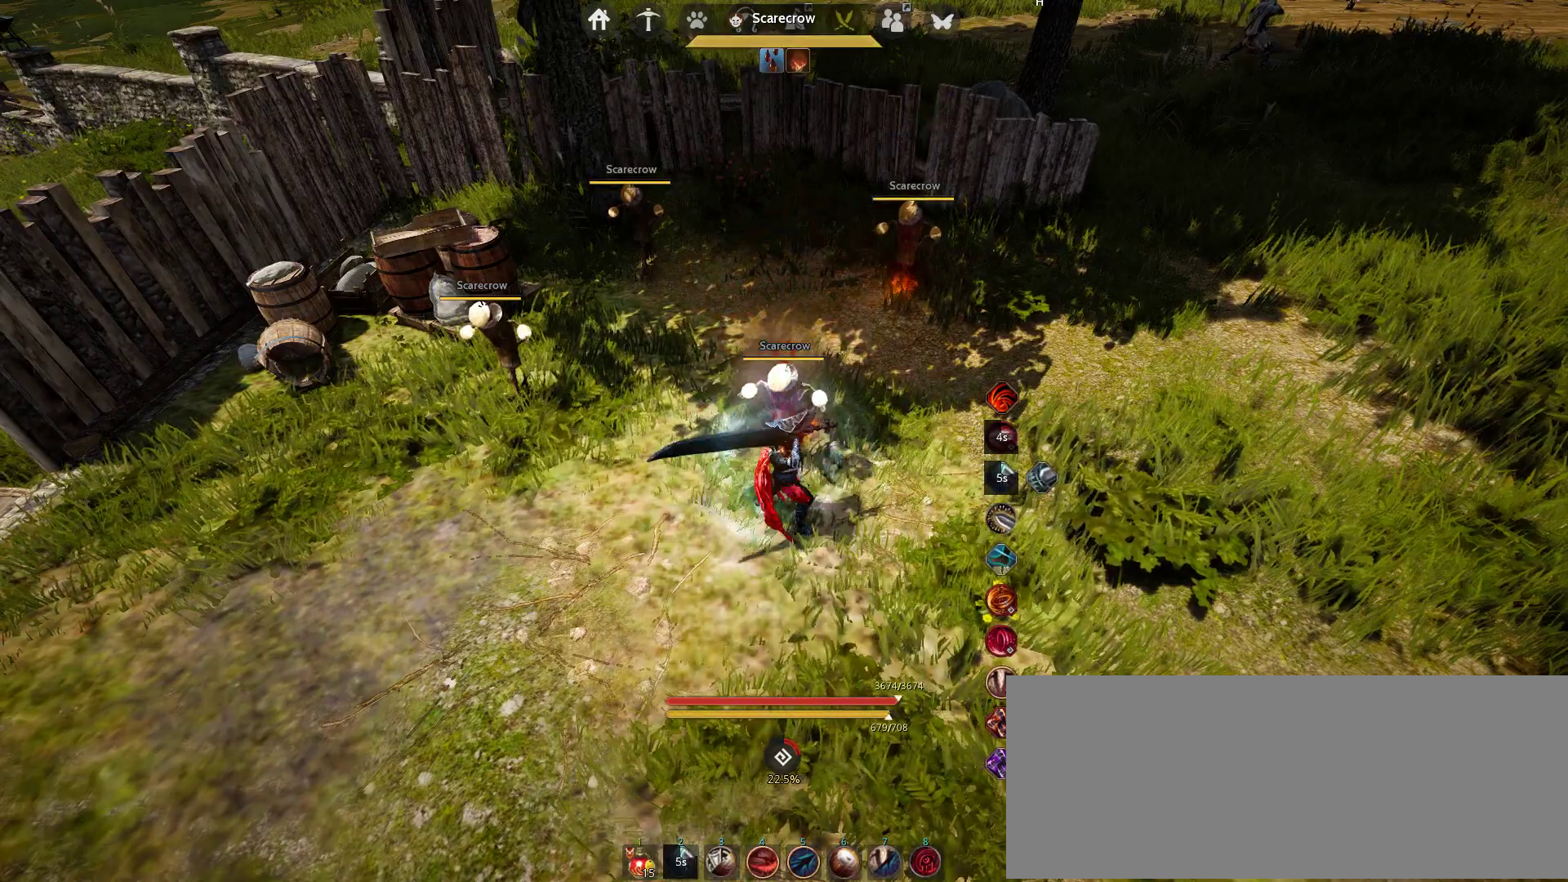
{"keys": [], "mouse": [], "events": []}
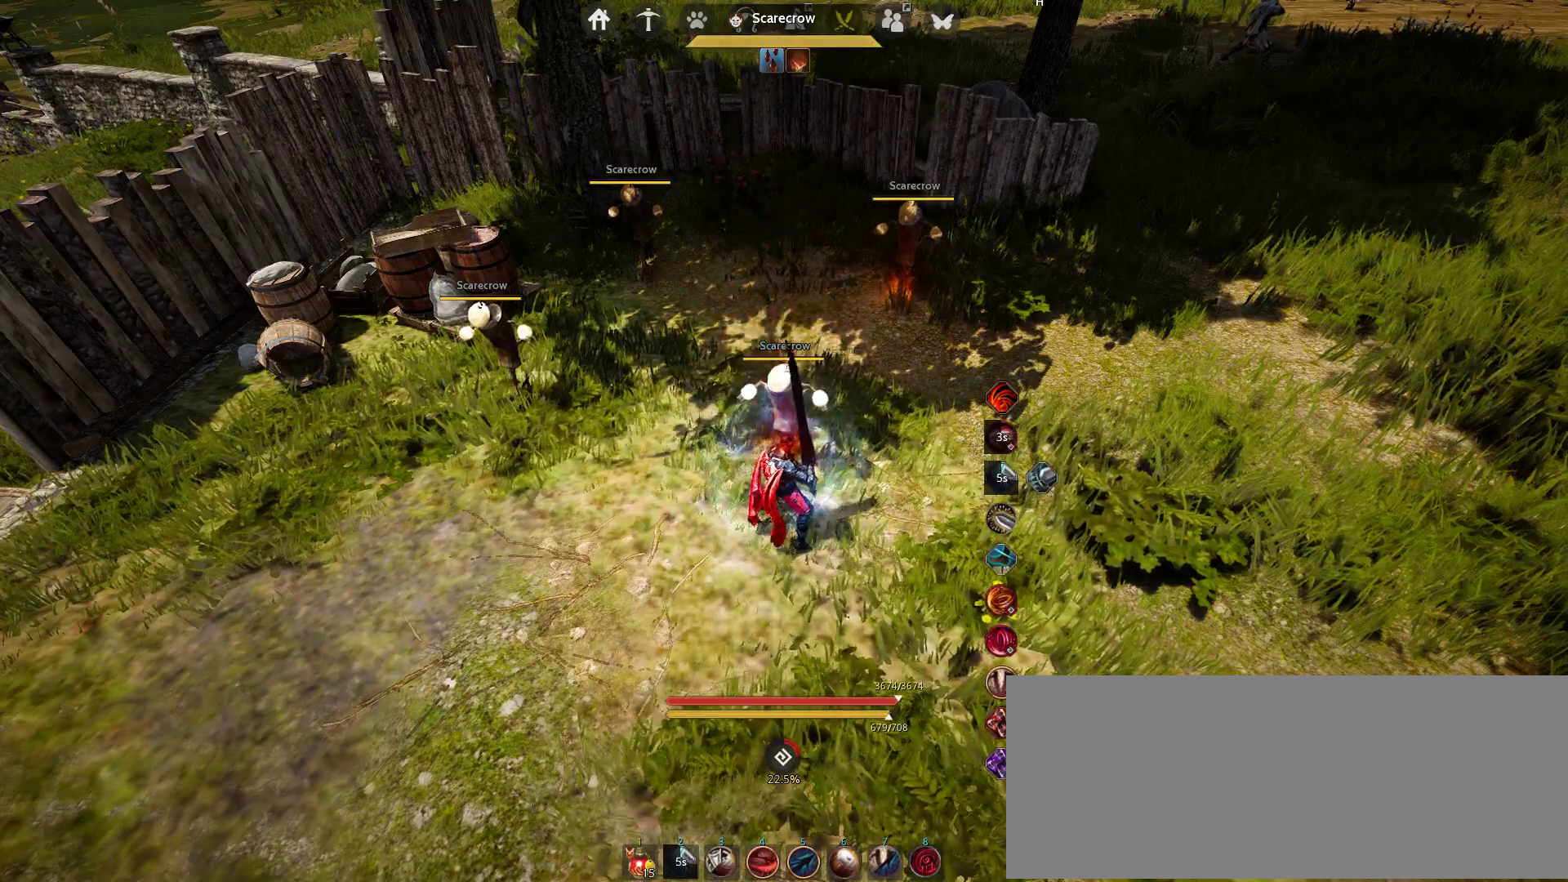
{"keys": [], "mouse": [], "events": []}
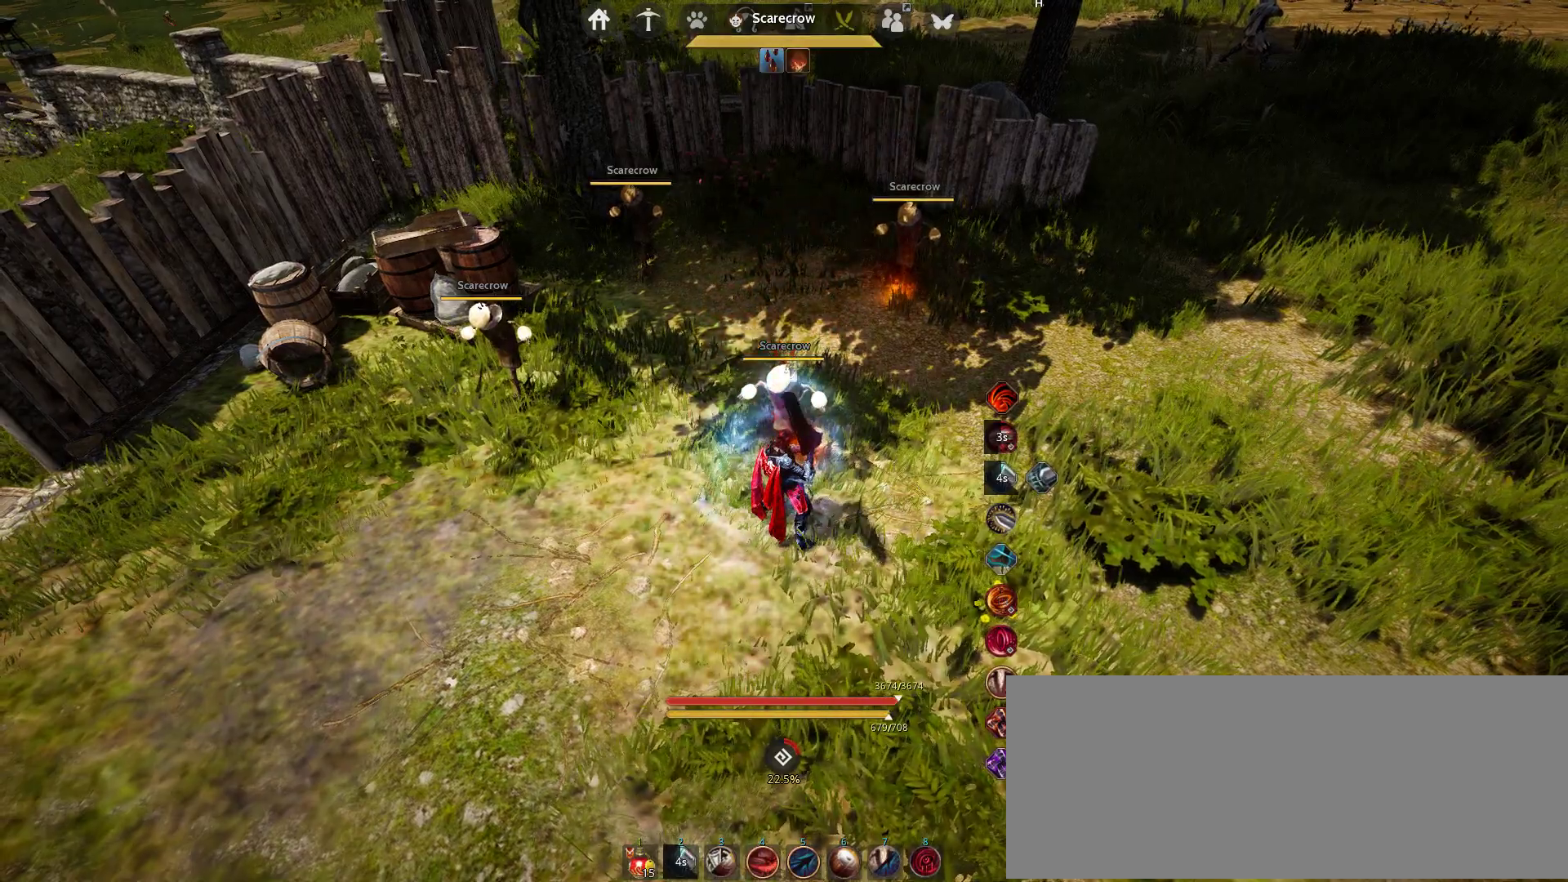
{"keys": [], "mouse": [], "events": []}
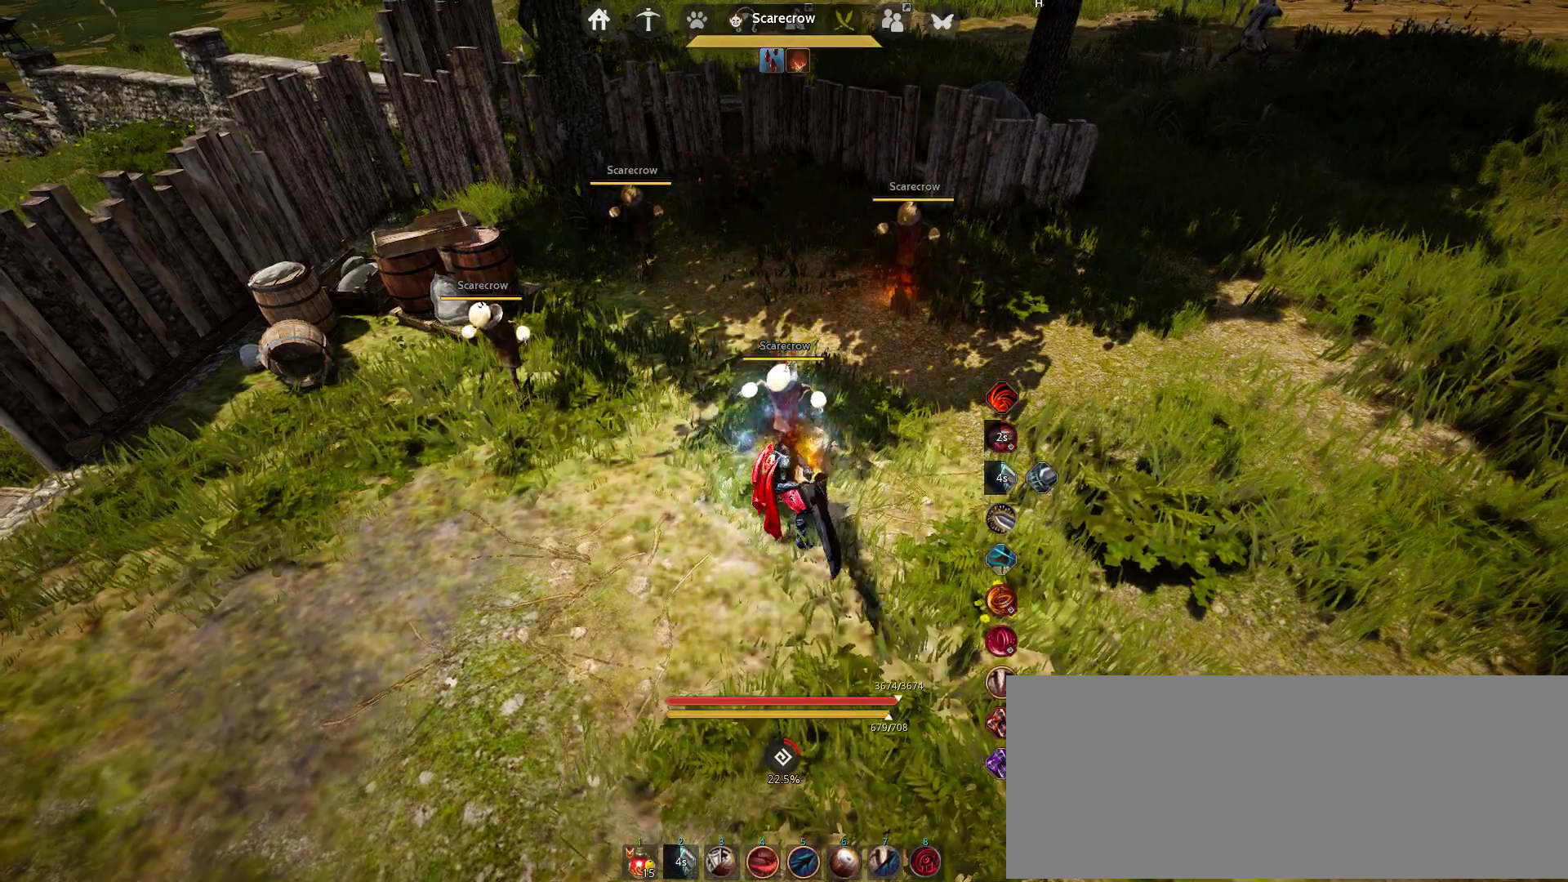
{"keys": [], "mouse": ["left", "right"], "events": [[400, "mouse_right", "down"], [500, "mouse_left", "down"]]}
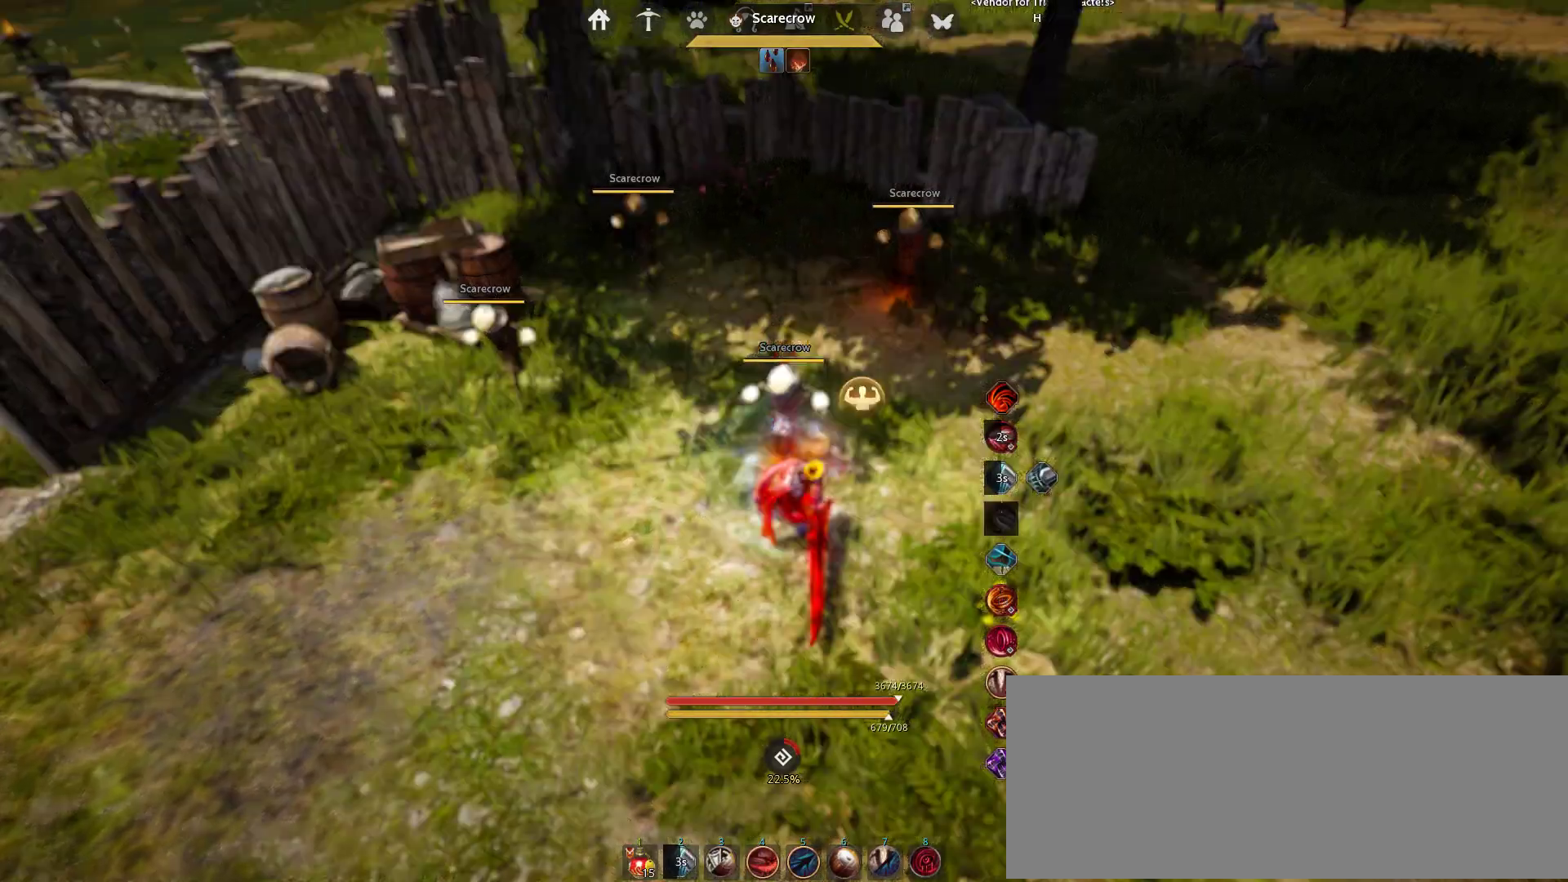
{"keys": ["f", "s"], "mouse": [], "events": [[67, "mouse_right", "up"], [100, "mouse_right", "down"], [167, "mouse_left", "up"], [250, "mouse_right", "up"], [417, "s", "down"], [450, "f", "down"]]}
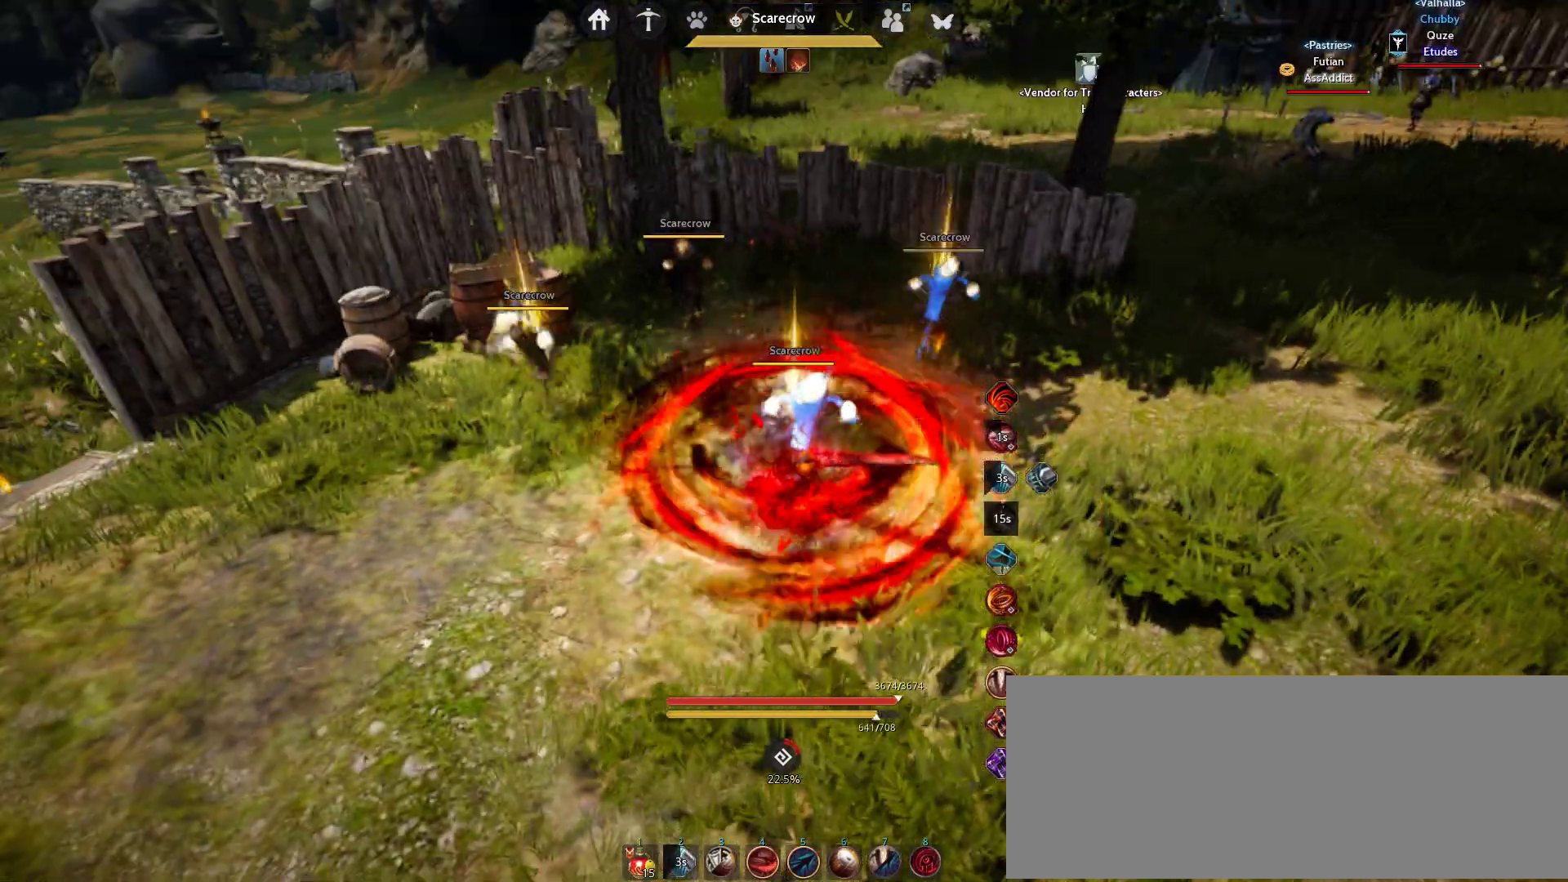
{"keys": ["f", "s"], "mouse": [], "events": []}
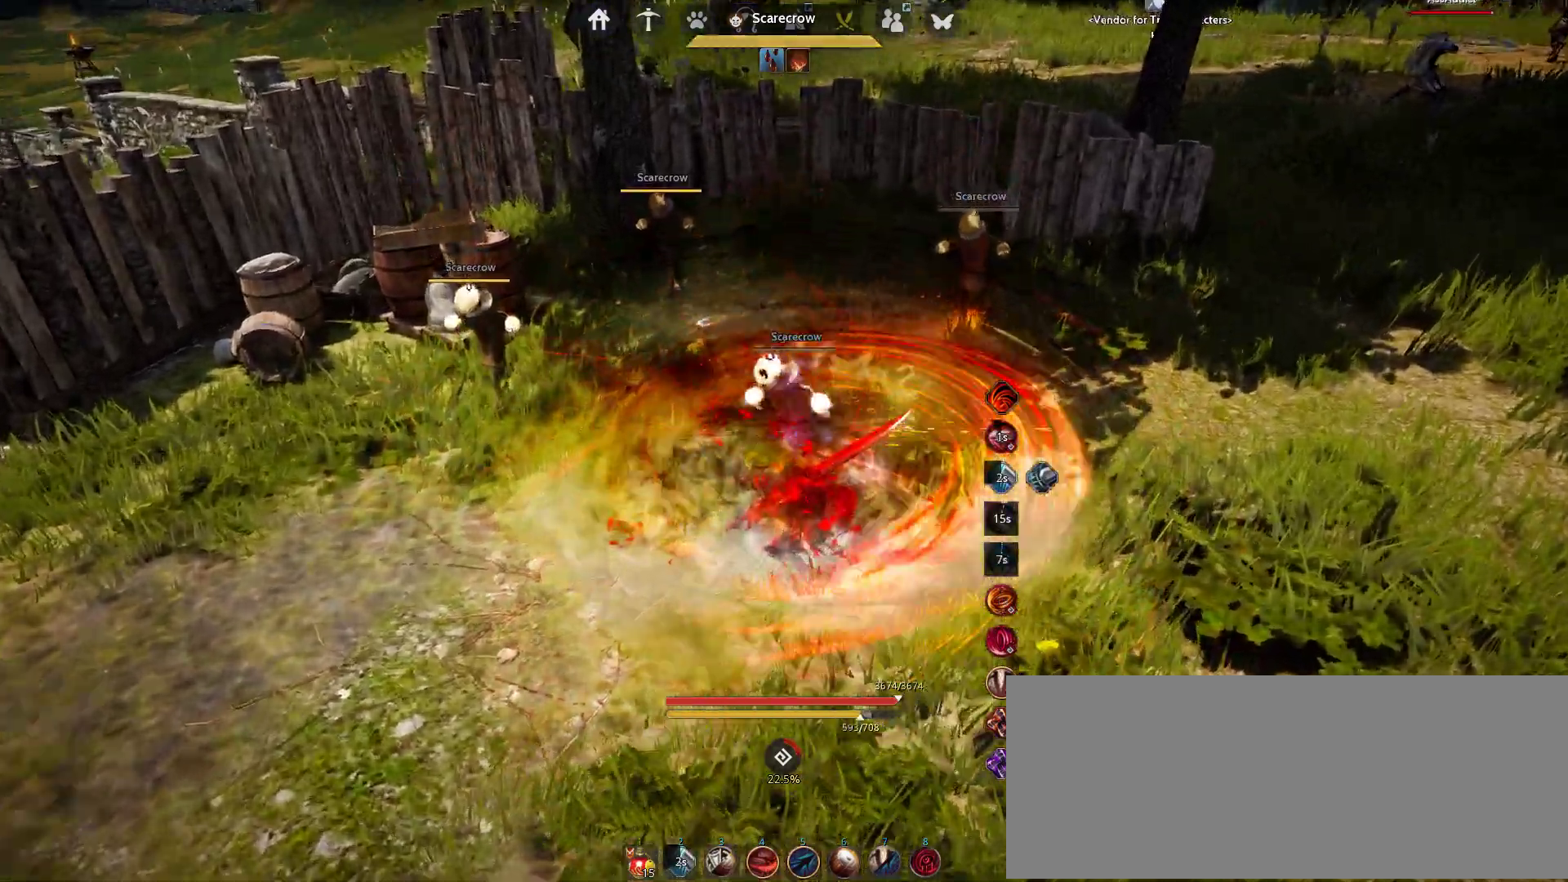
{"keys": [], "mouse": [], "events": [[233, "f", "up"], [267, "s", "up"]]}
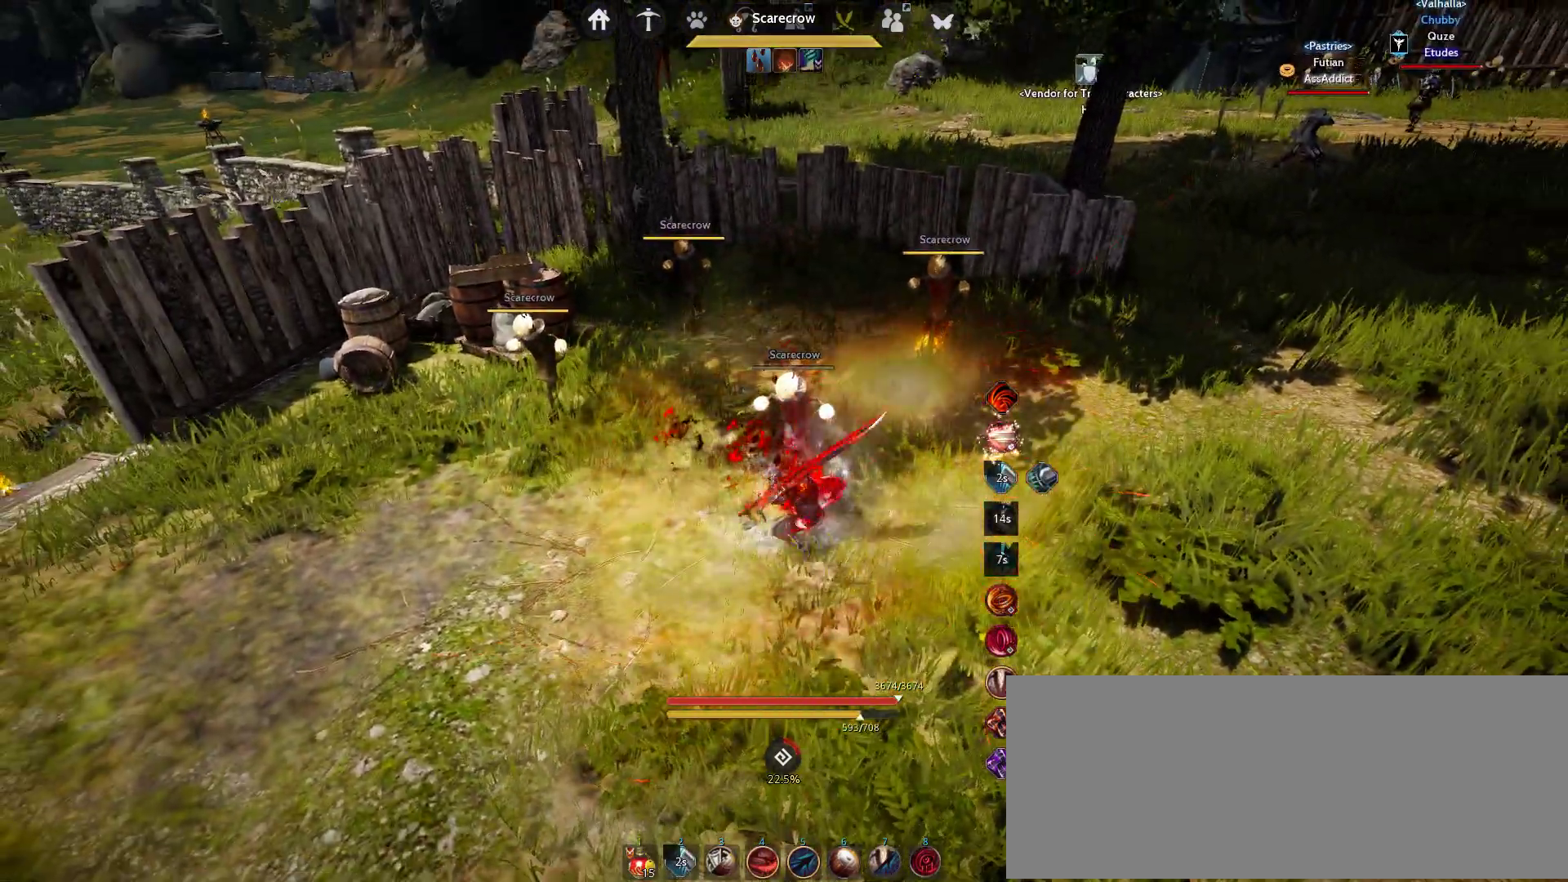
{"keys": [], "mouse": [], "events": []}
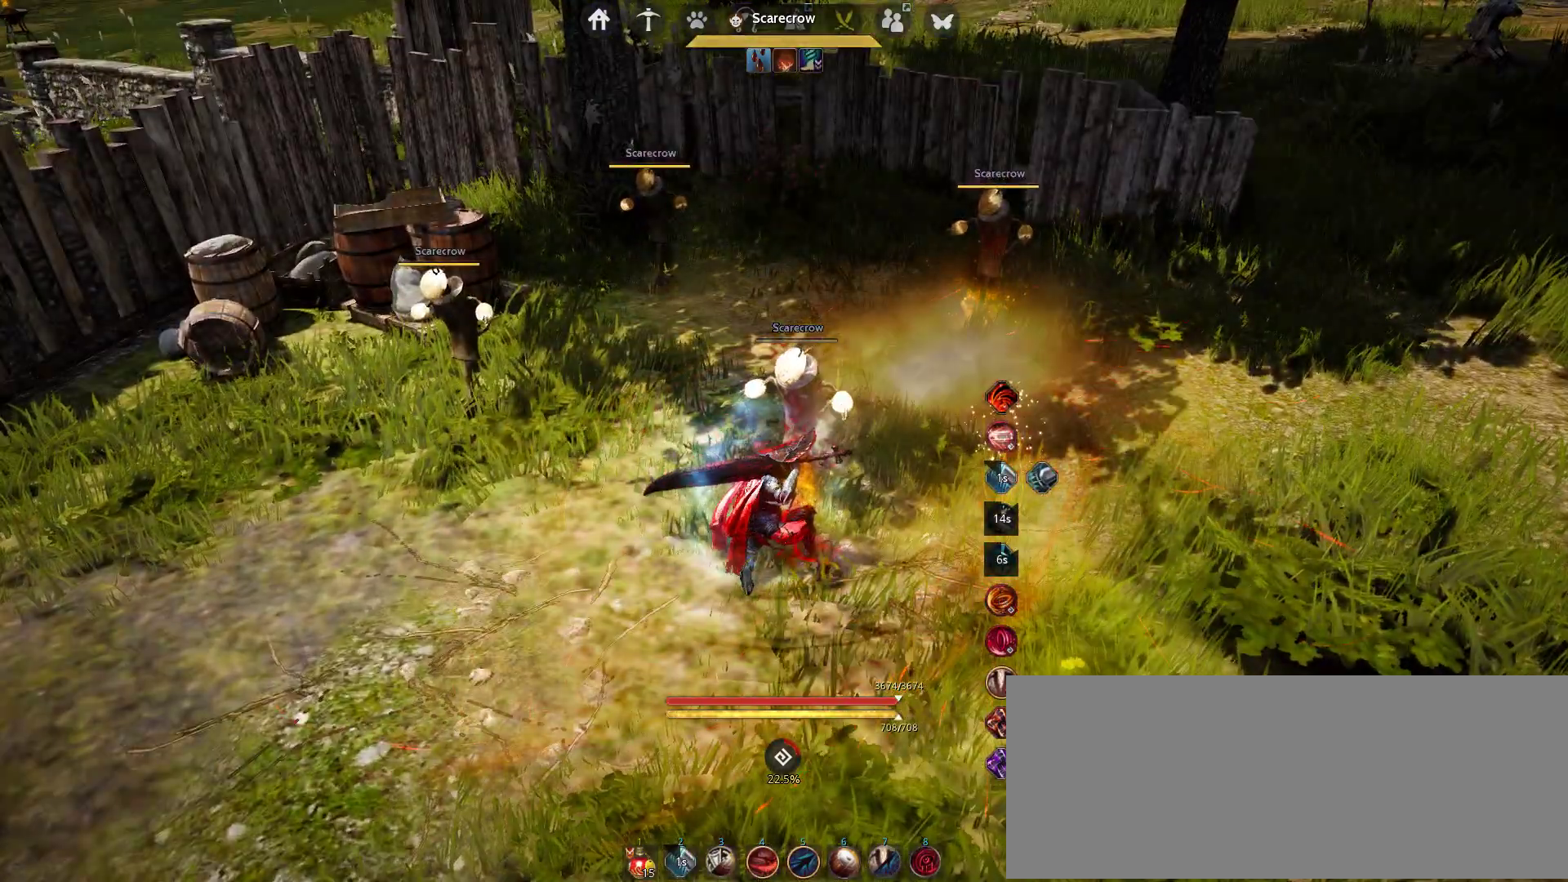
{"keys": ["shift"], "mouse": ["left"], "events": [[67, "shift", "down"], [100, "mouse_left", "down"]]}
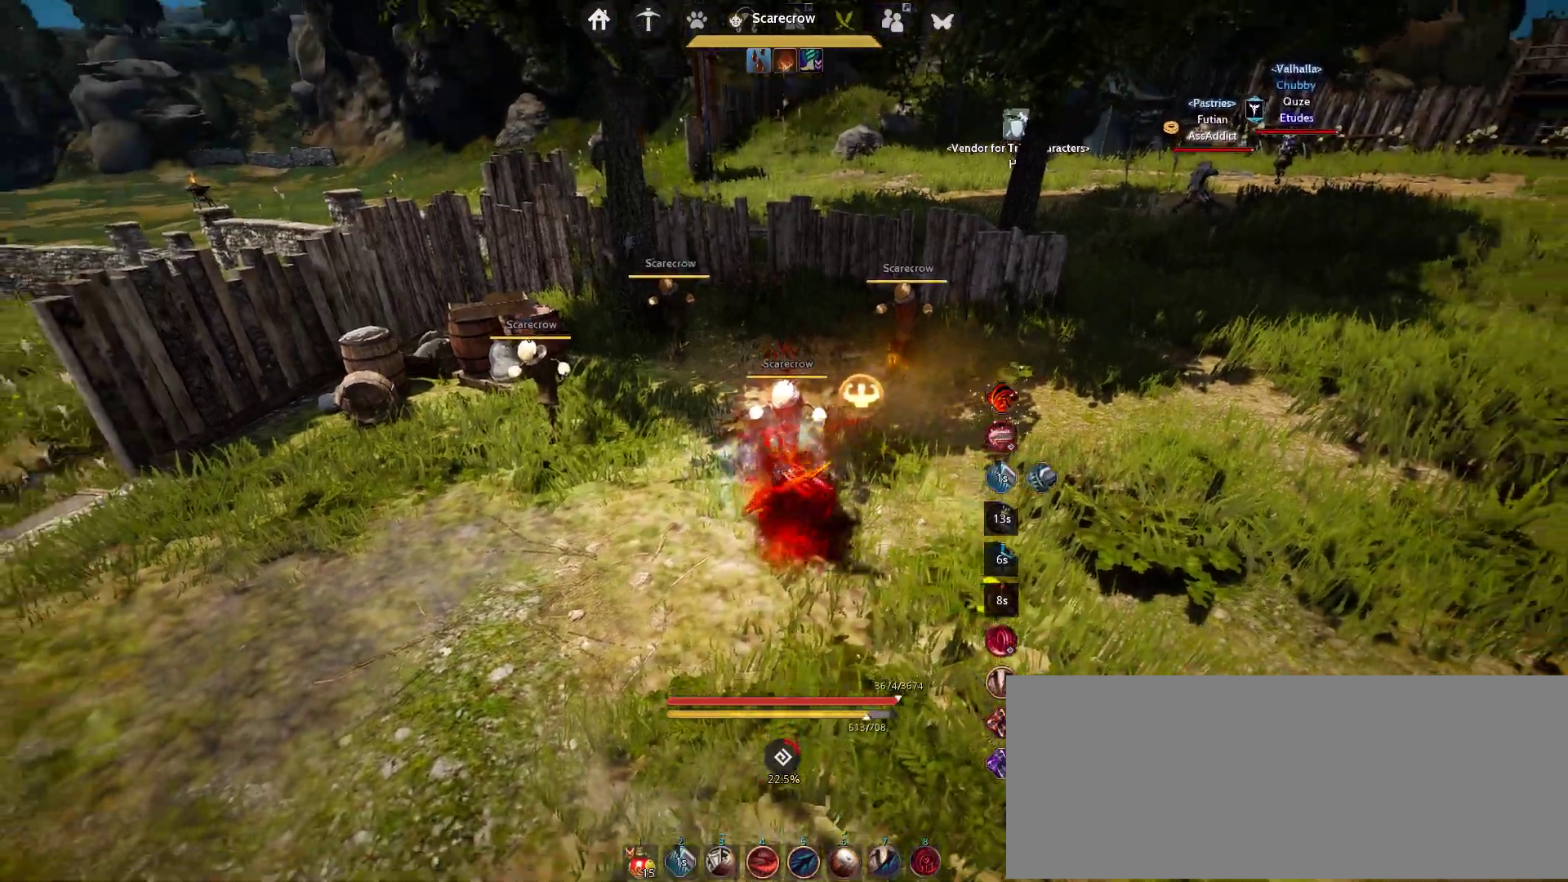
{"keys": [], "mouse": [], "events": [[283, "mouse_left", "up"], [283, "shift", "up"]]}
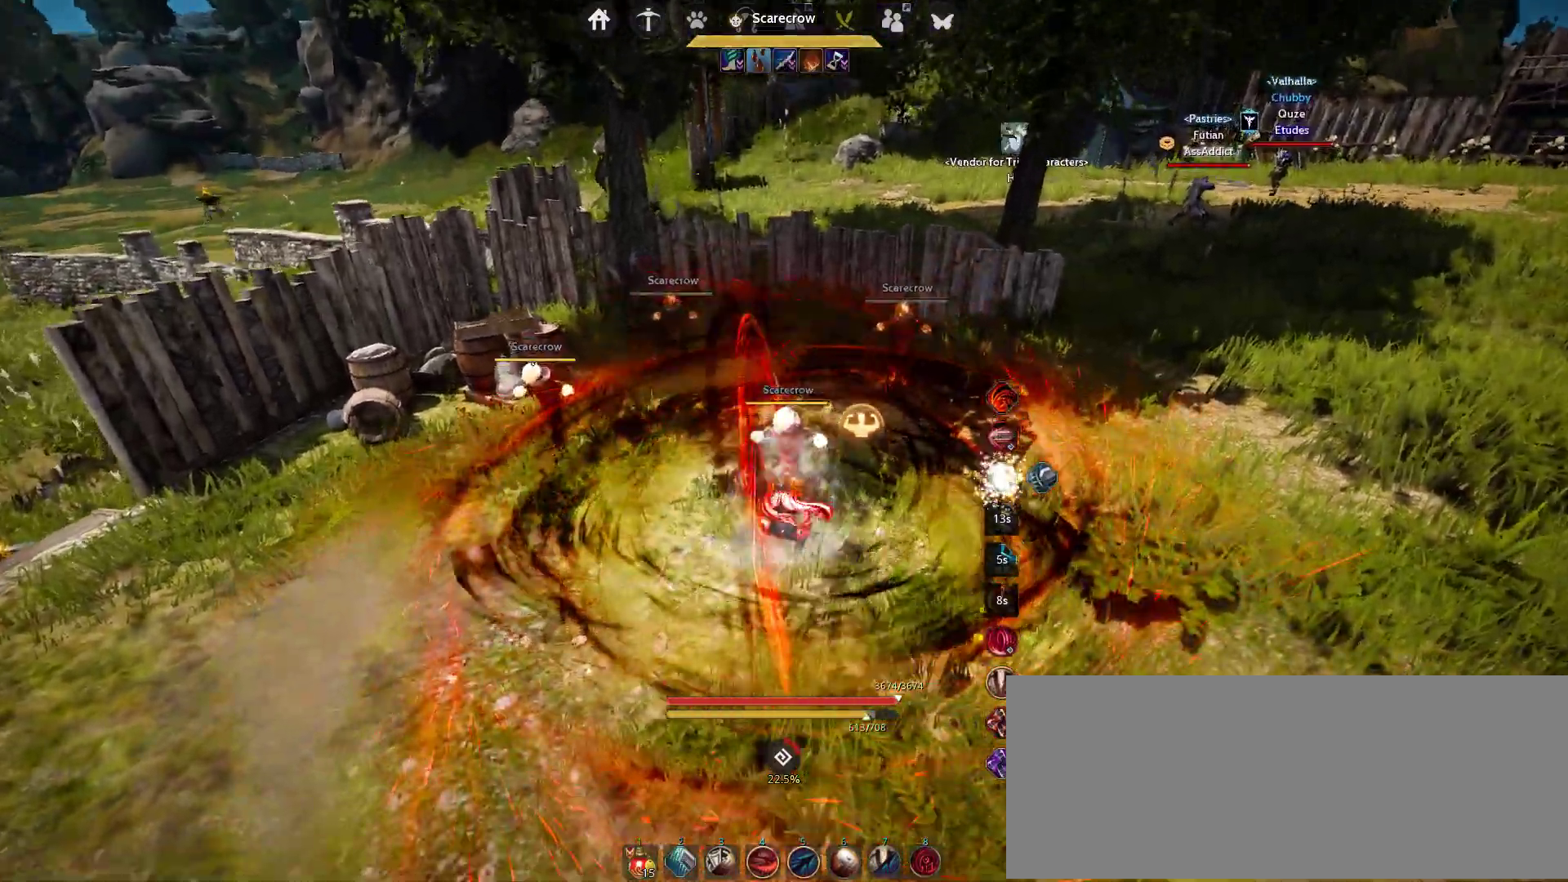
{"keys": [], "mouse": [], "events": []}
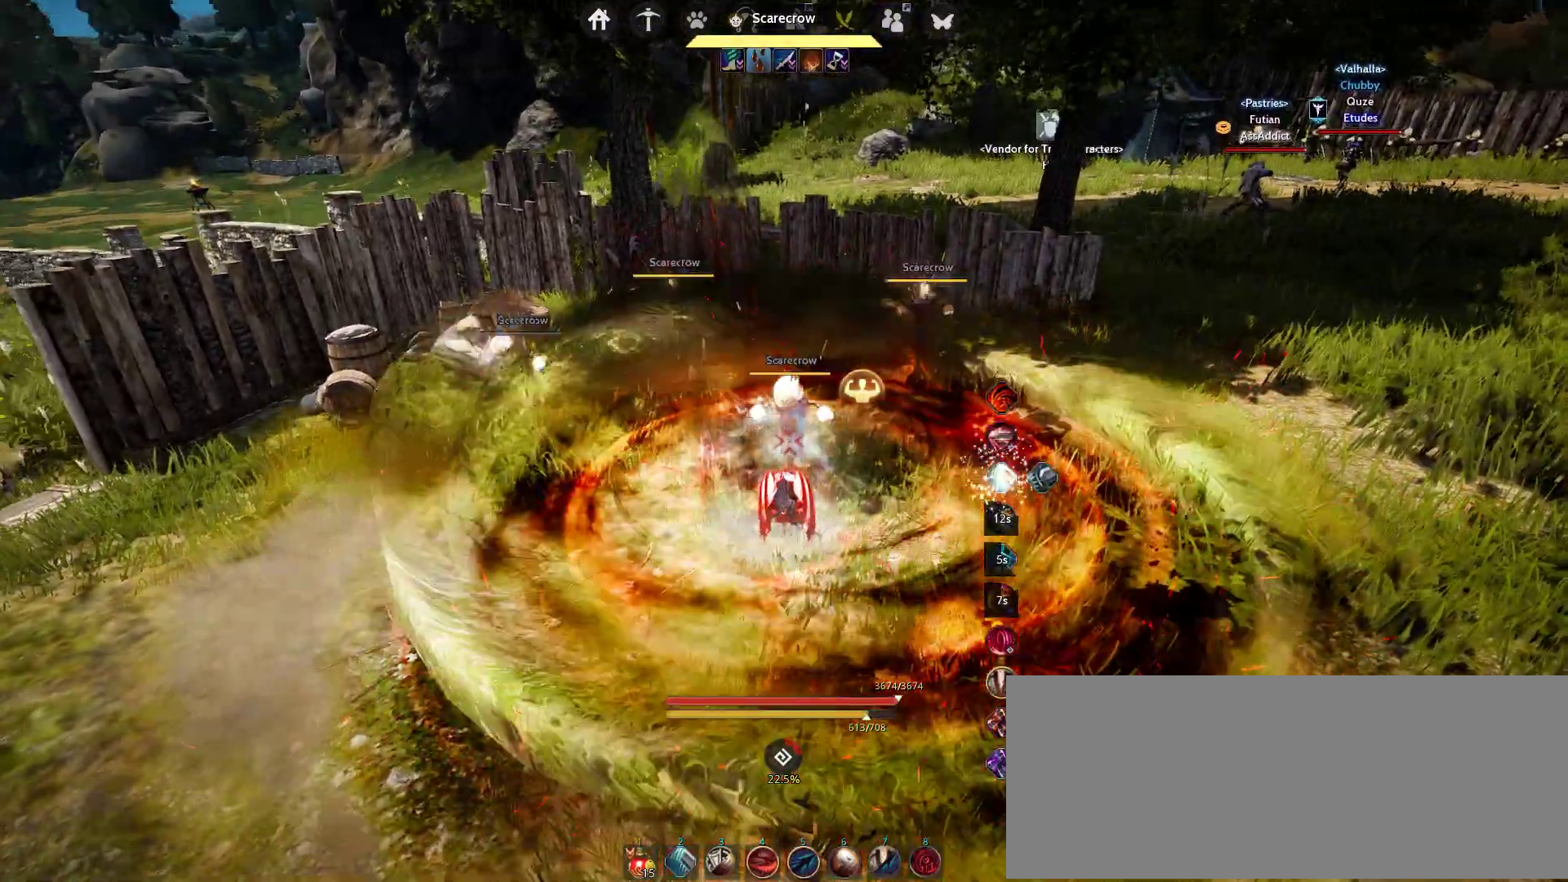
{"keys": [], "mouse": [], "events": []}
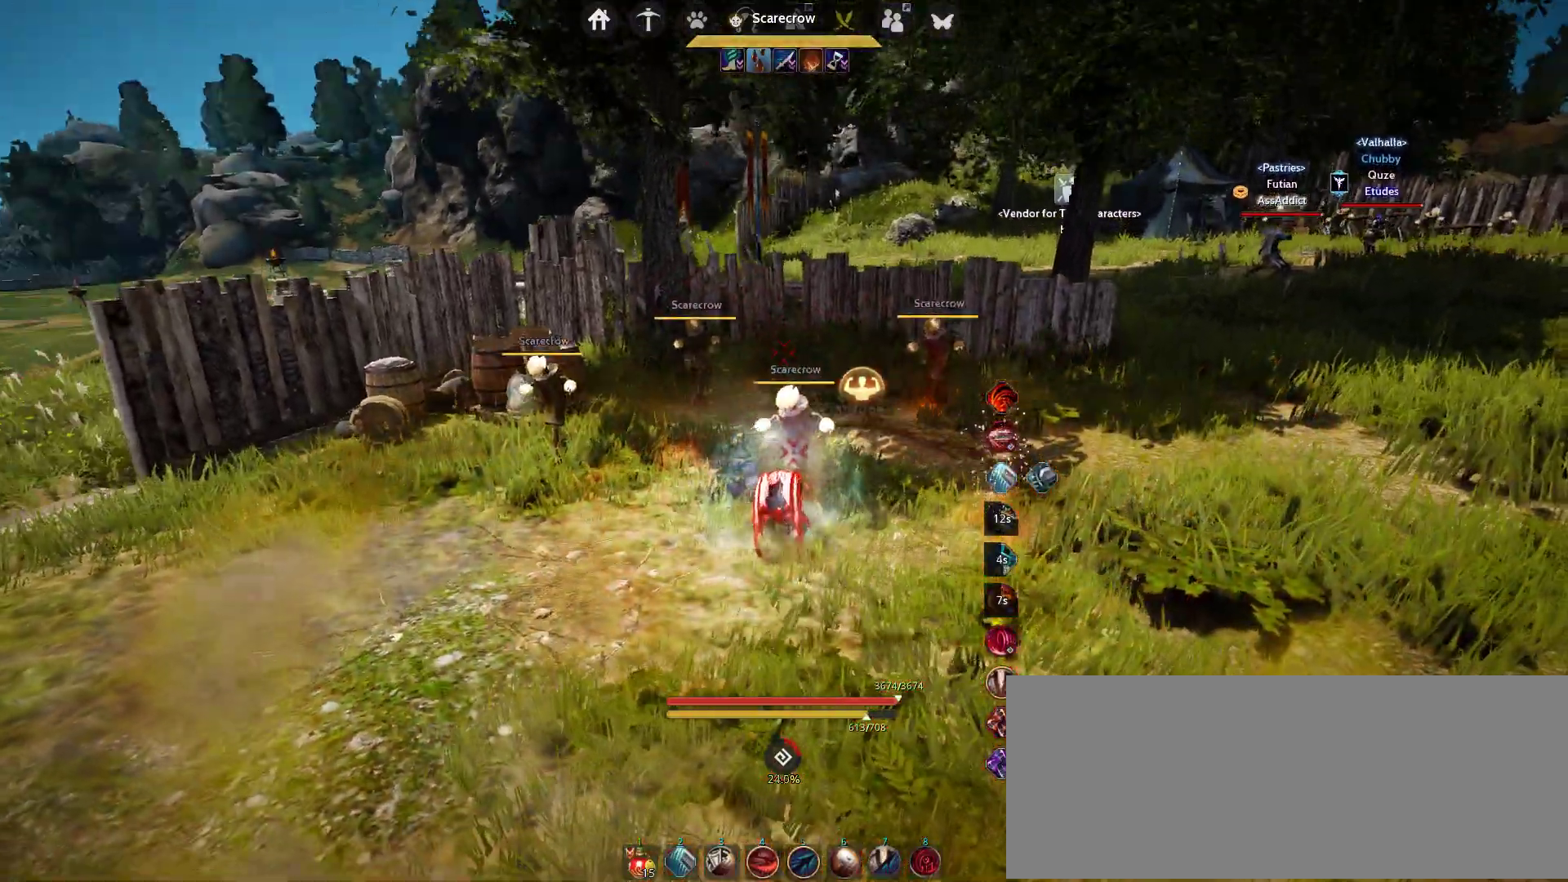
{"keys": ["shift"], "mouse": ["right"], "events": [[50, "mouse_right", "down"], [67, "shift", "down"]]}
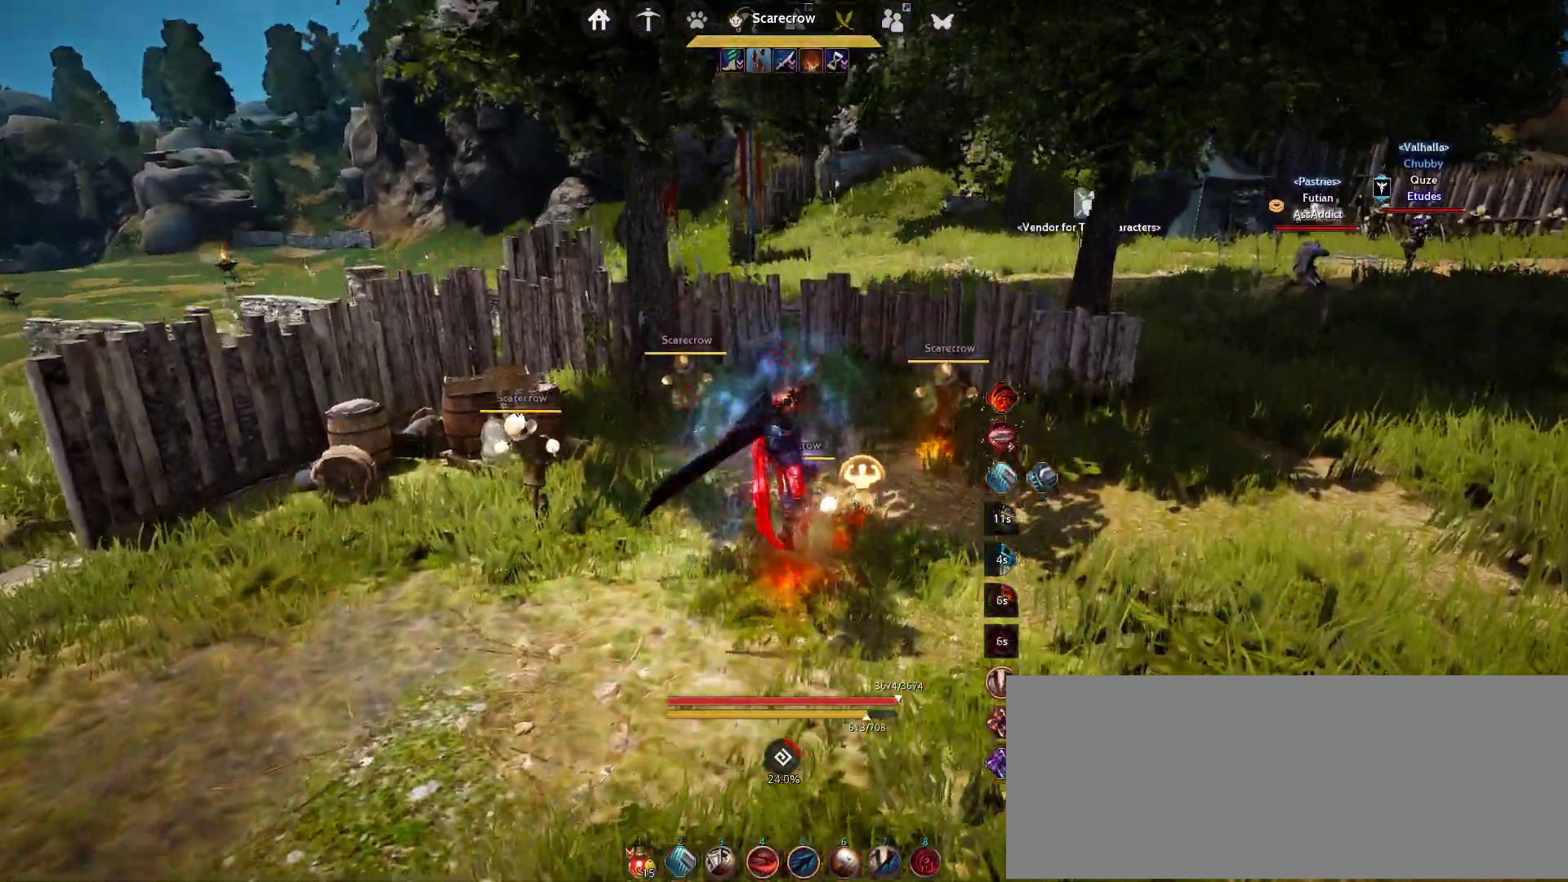
{"keys": [], "mouse": [], "events": [[67, "mouse_right", "up"], [83, "shift", "up"]]}
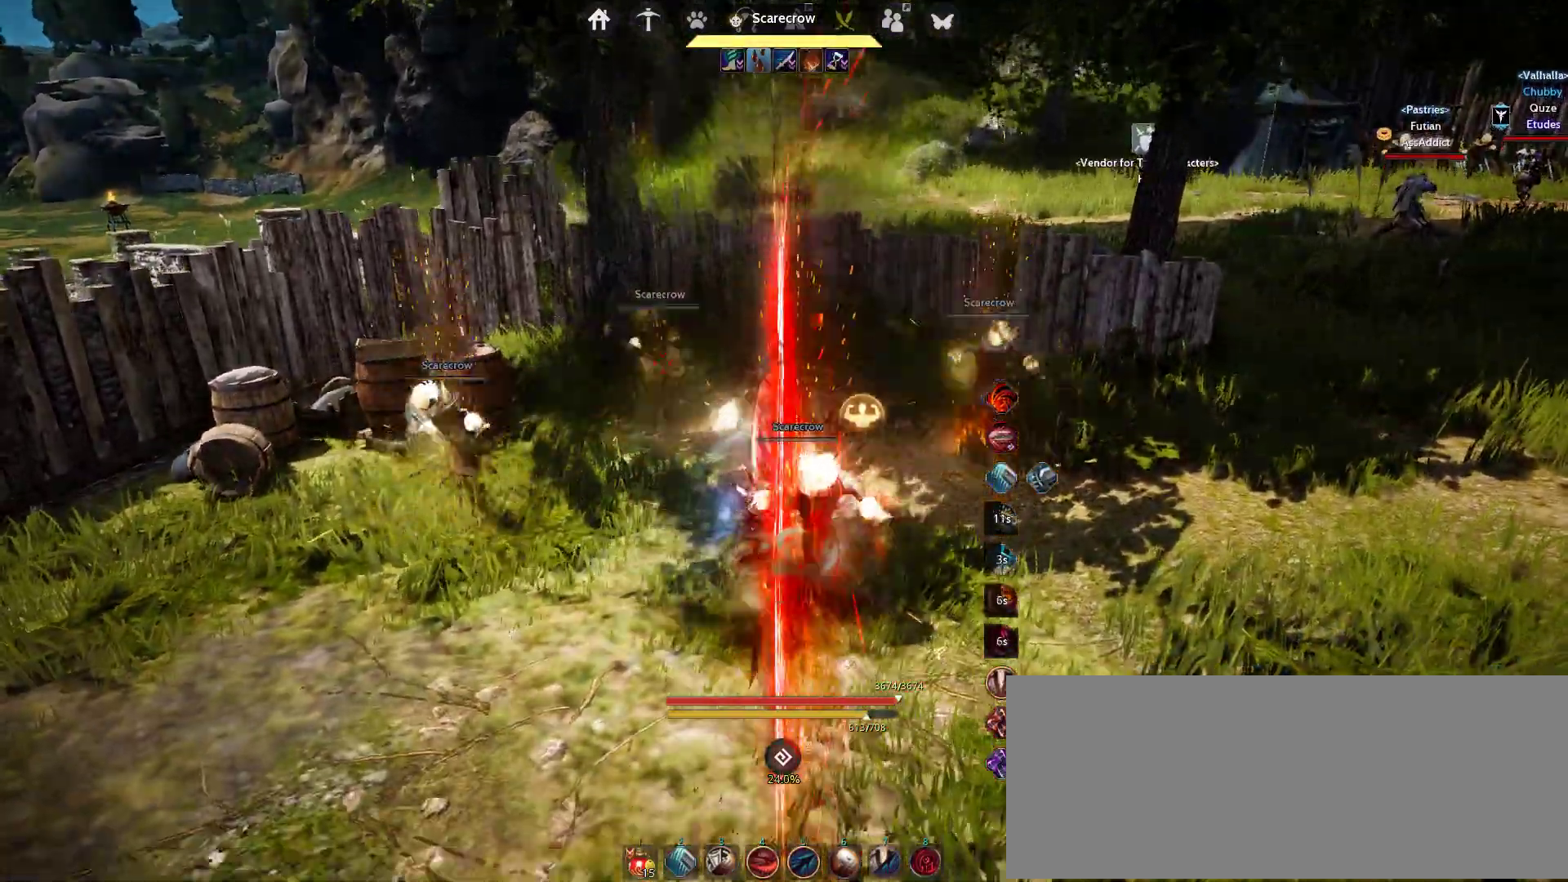
{"keys": [], "mouse": [], "events": []}
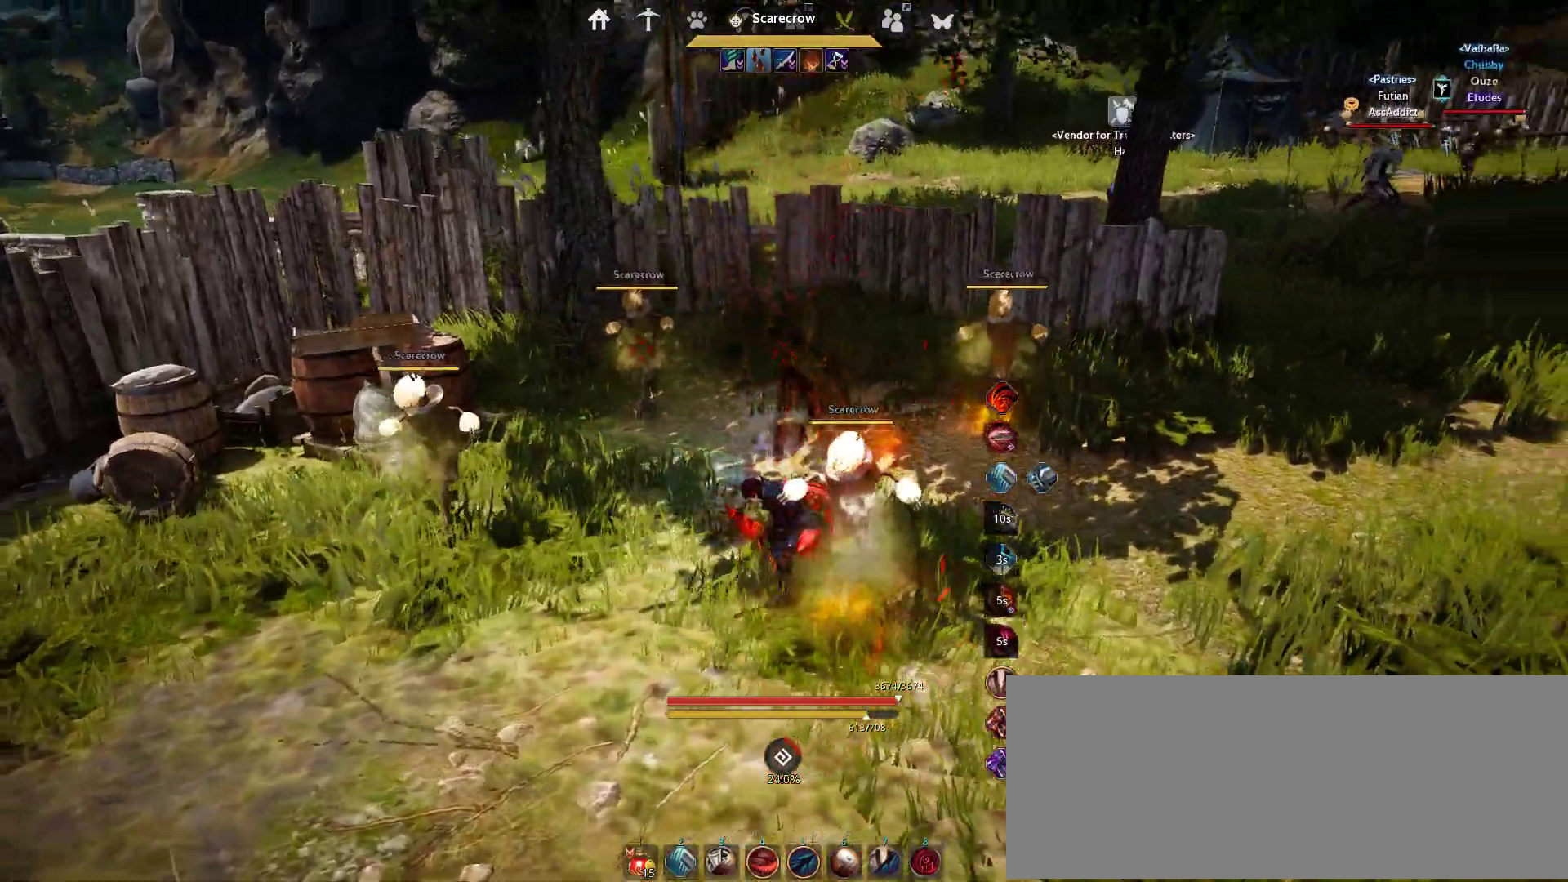
{"keys": [], "mouse": [], "events": []}
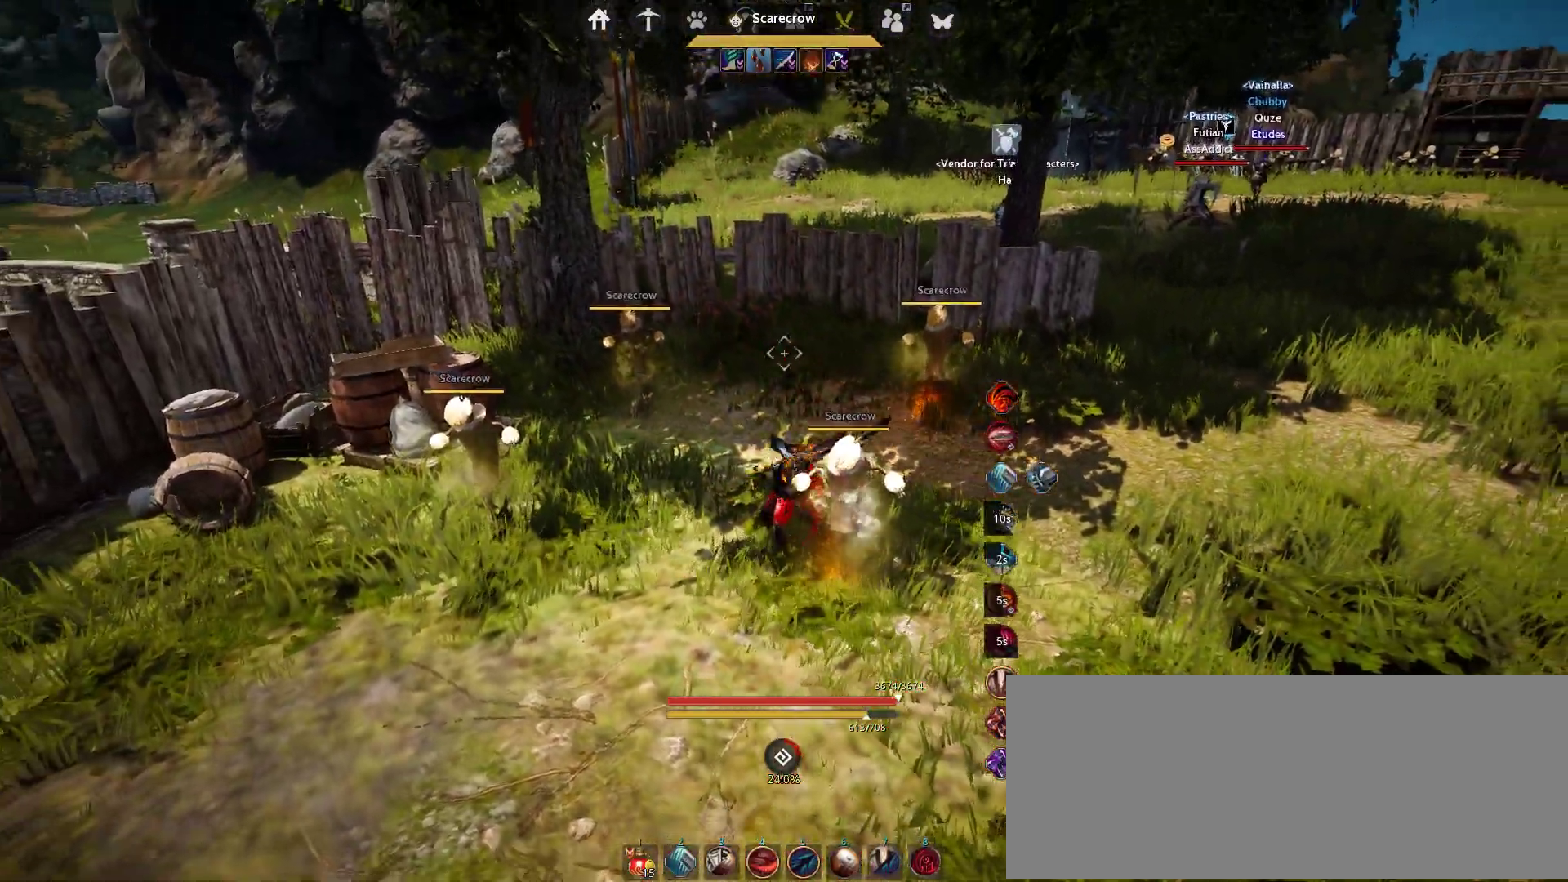
{"keys": ["shift"], "mouse": [], "events": [[433, "shift", "down"]]}
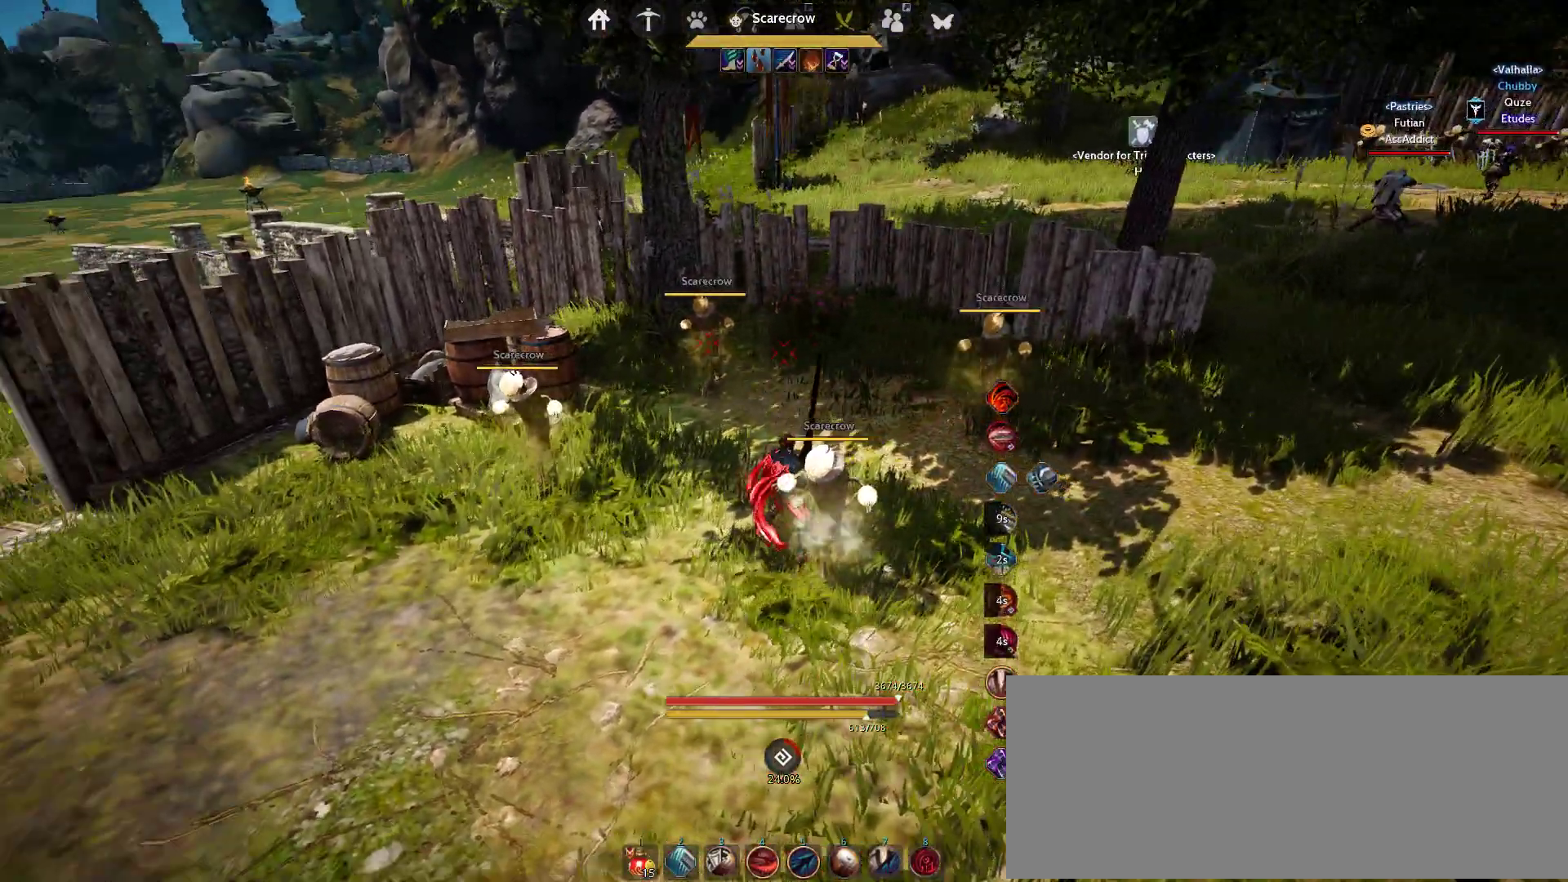
{"keys": ["shift"], "mouse": [], "events": []}
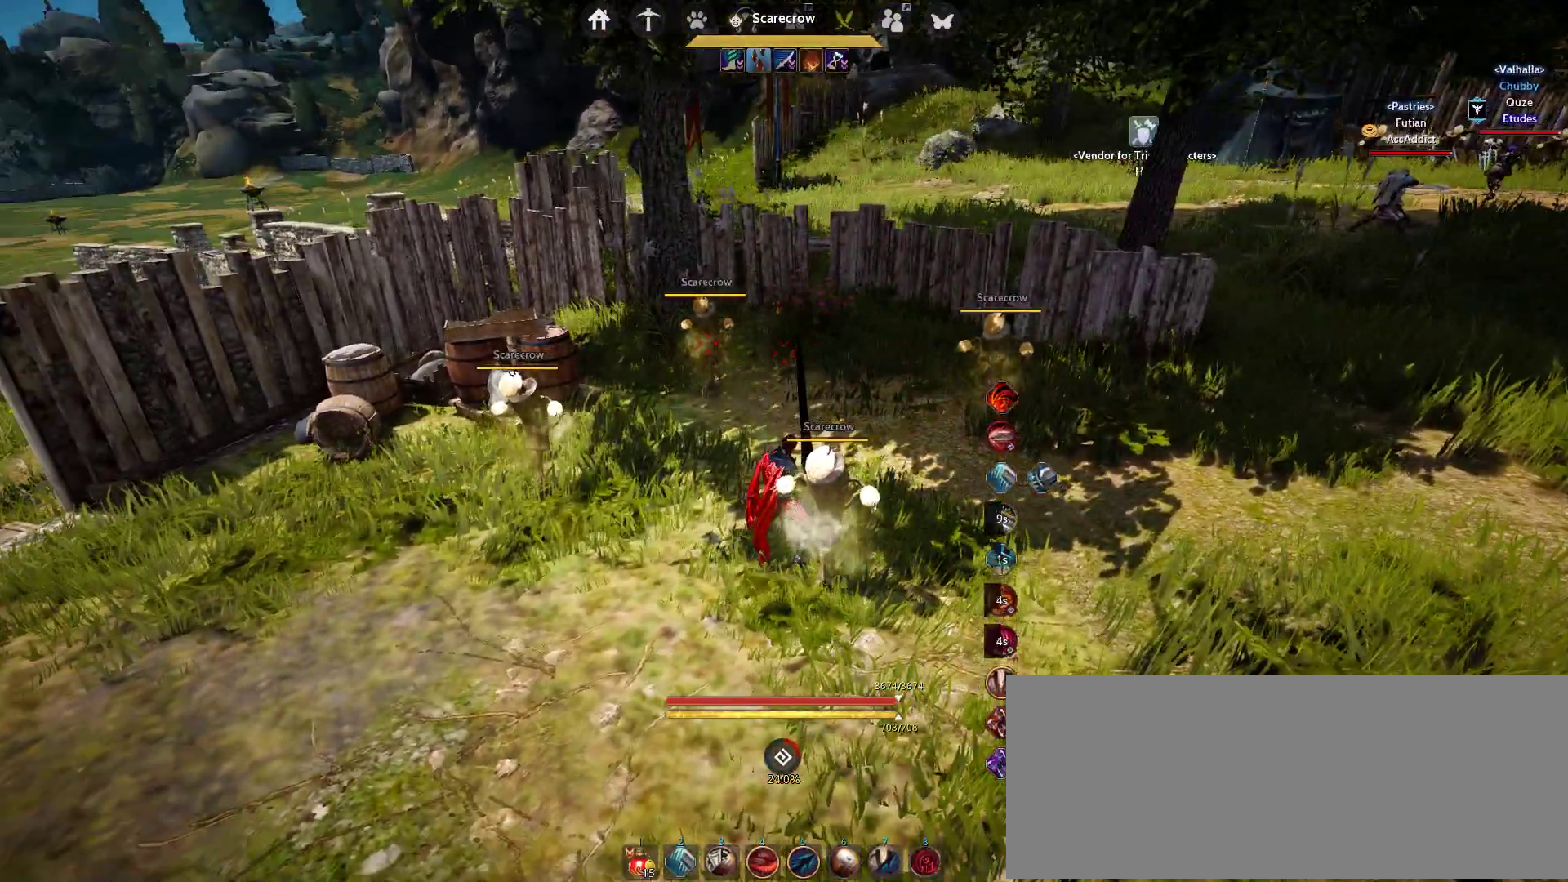
{"keys": ["shift"], "mouse": [], "events": []}
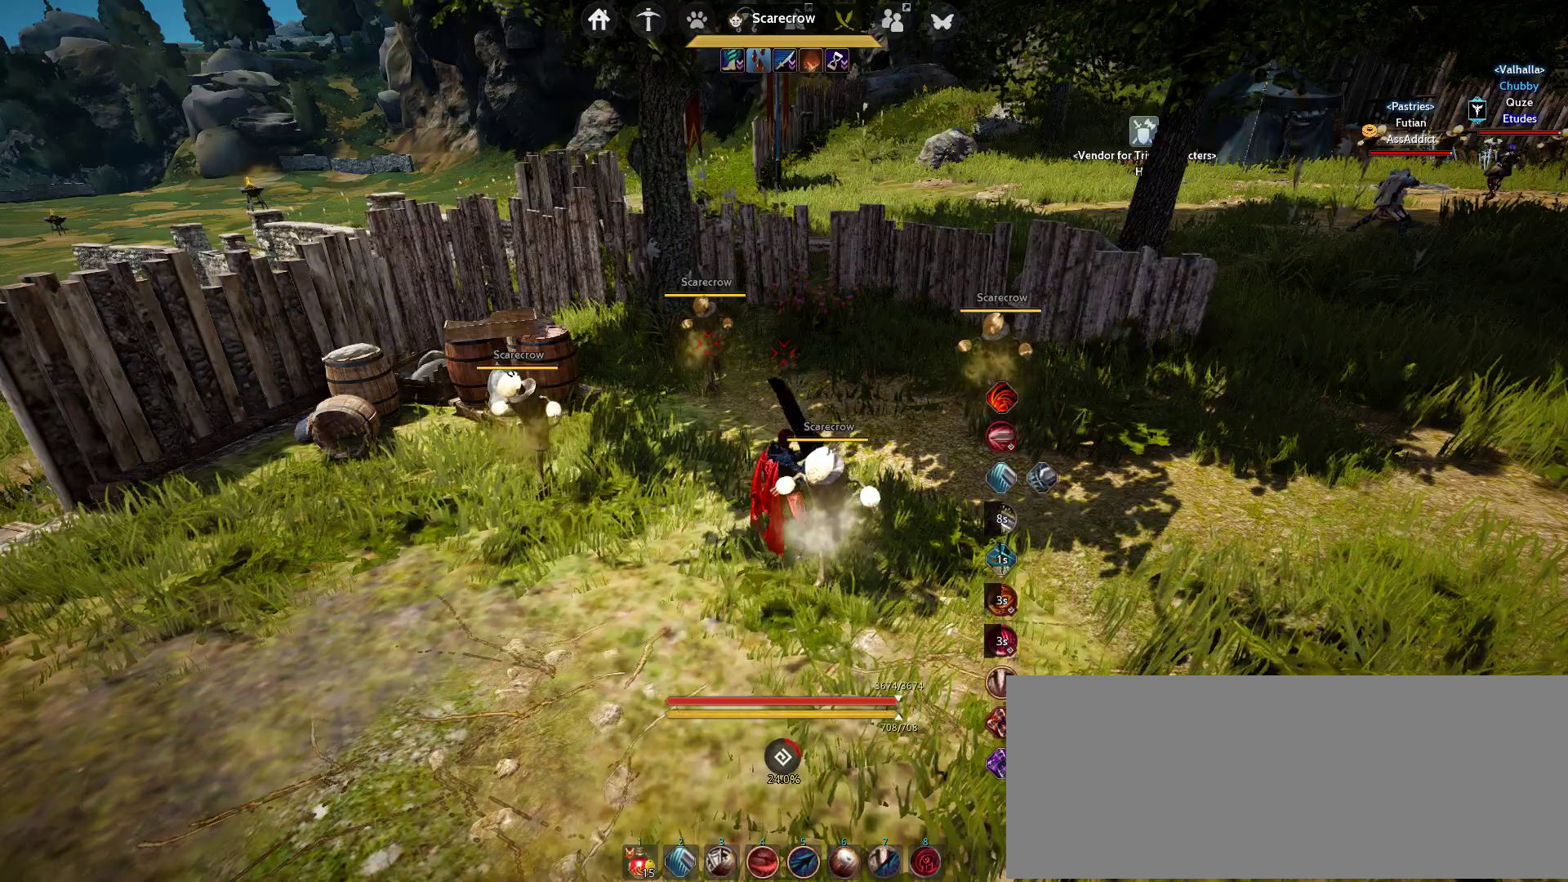
{"keys": [], "mouse": [], "events": [[67, "f", "down"], [167, "f", "up"], [317, "shift", "up"]]}
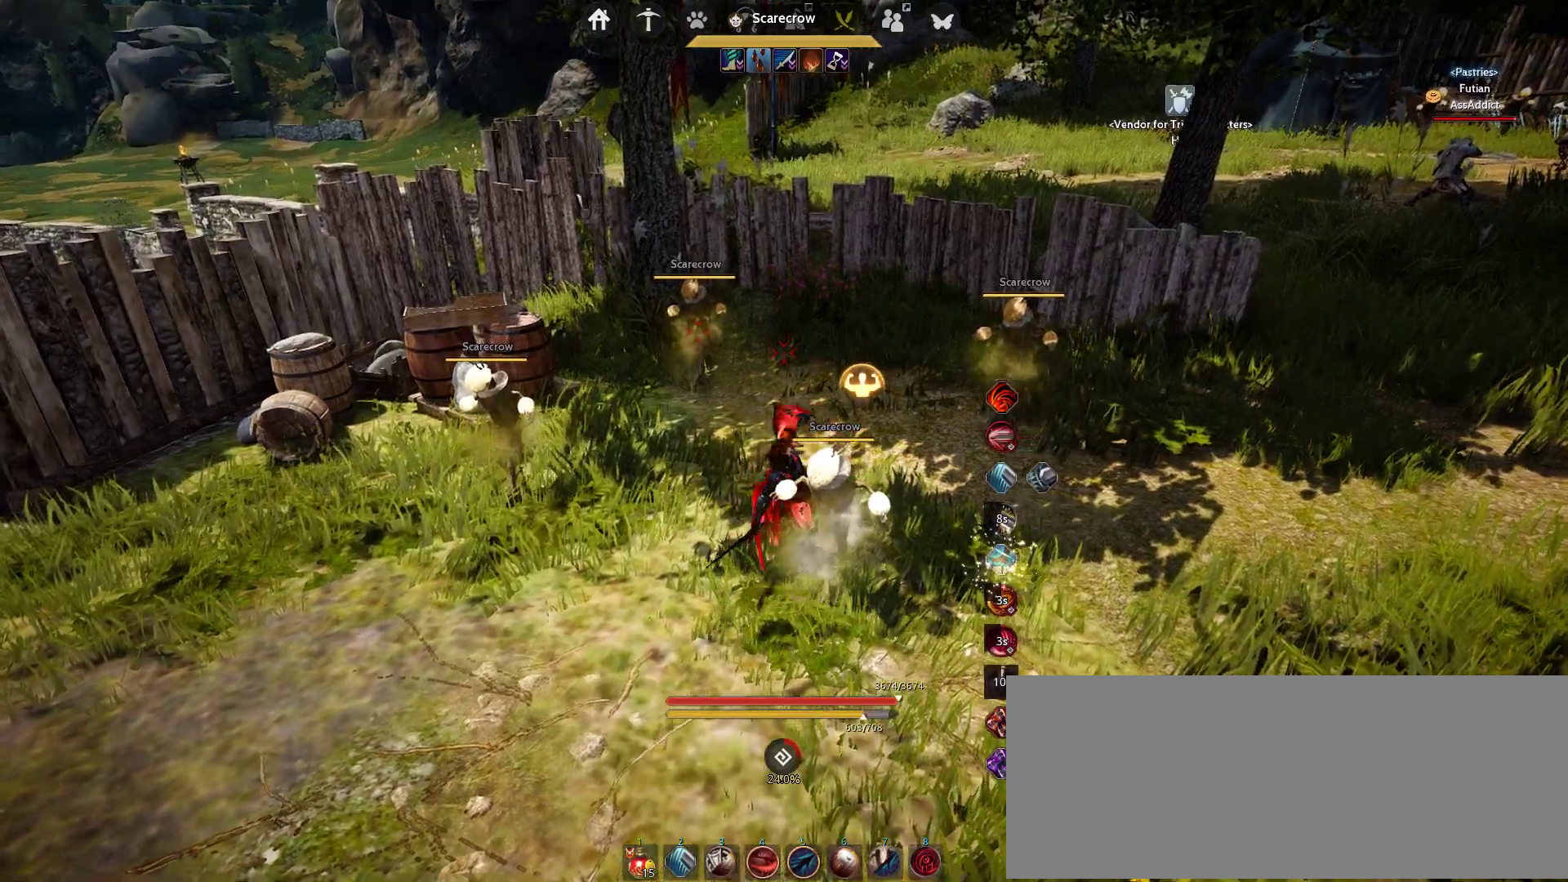
{"keys": [], "mouse": [], "events": []}
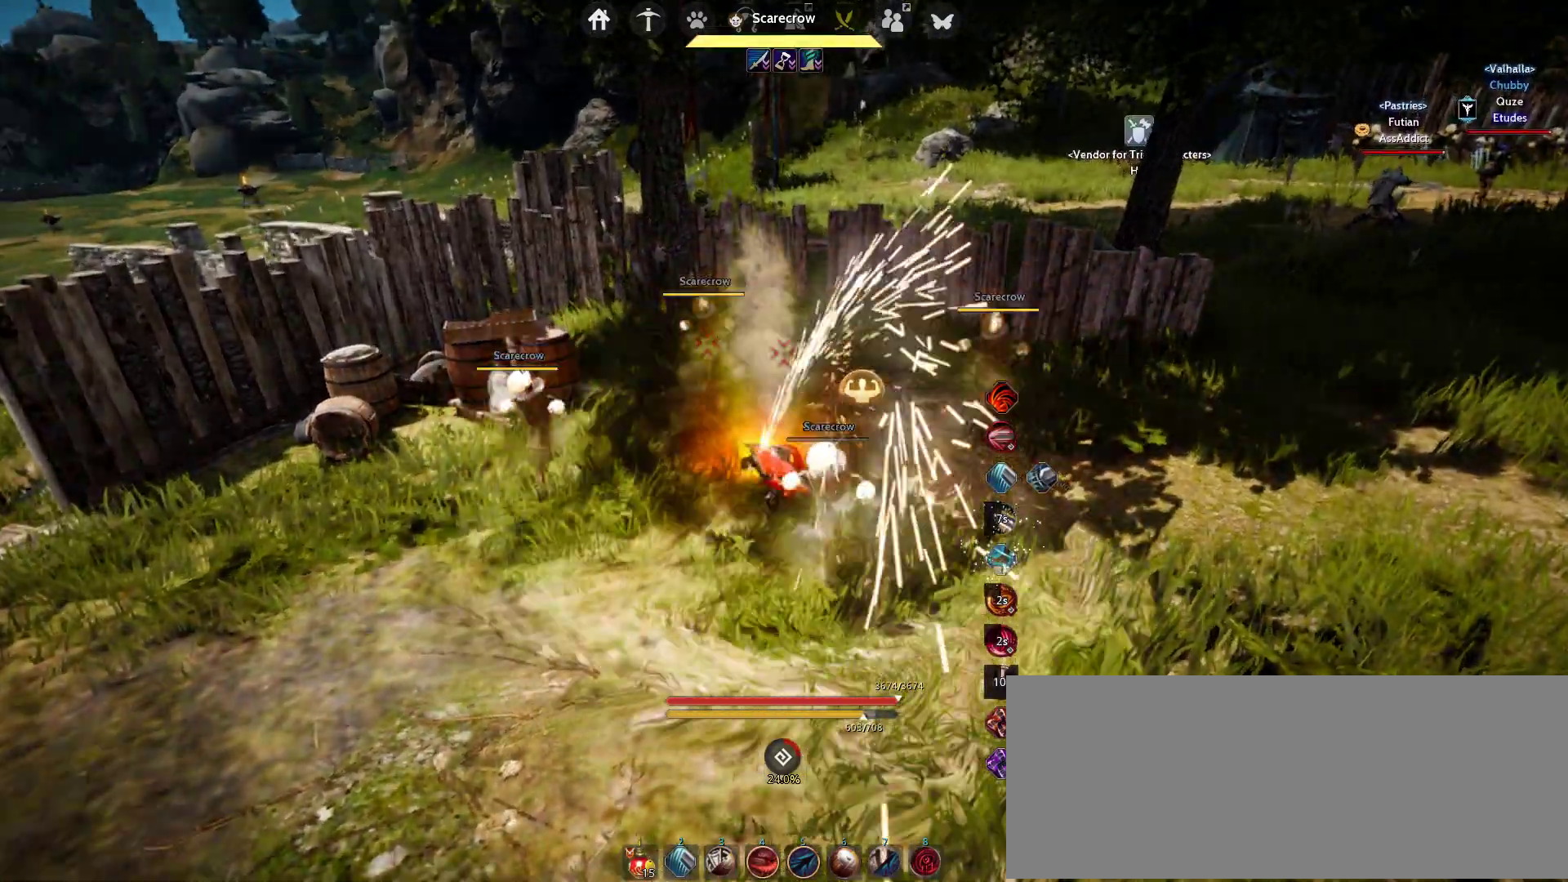
{"keys": ["c"], "mouse": [], "events": [[467, "c", "down"]]}
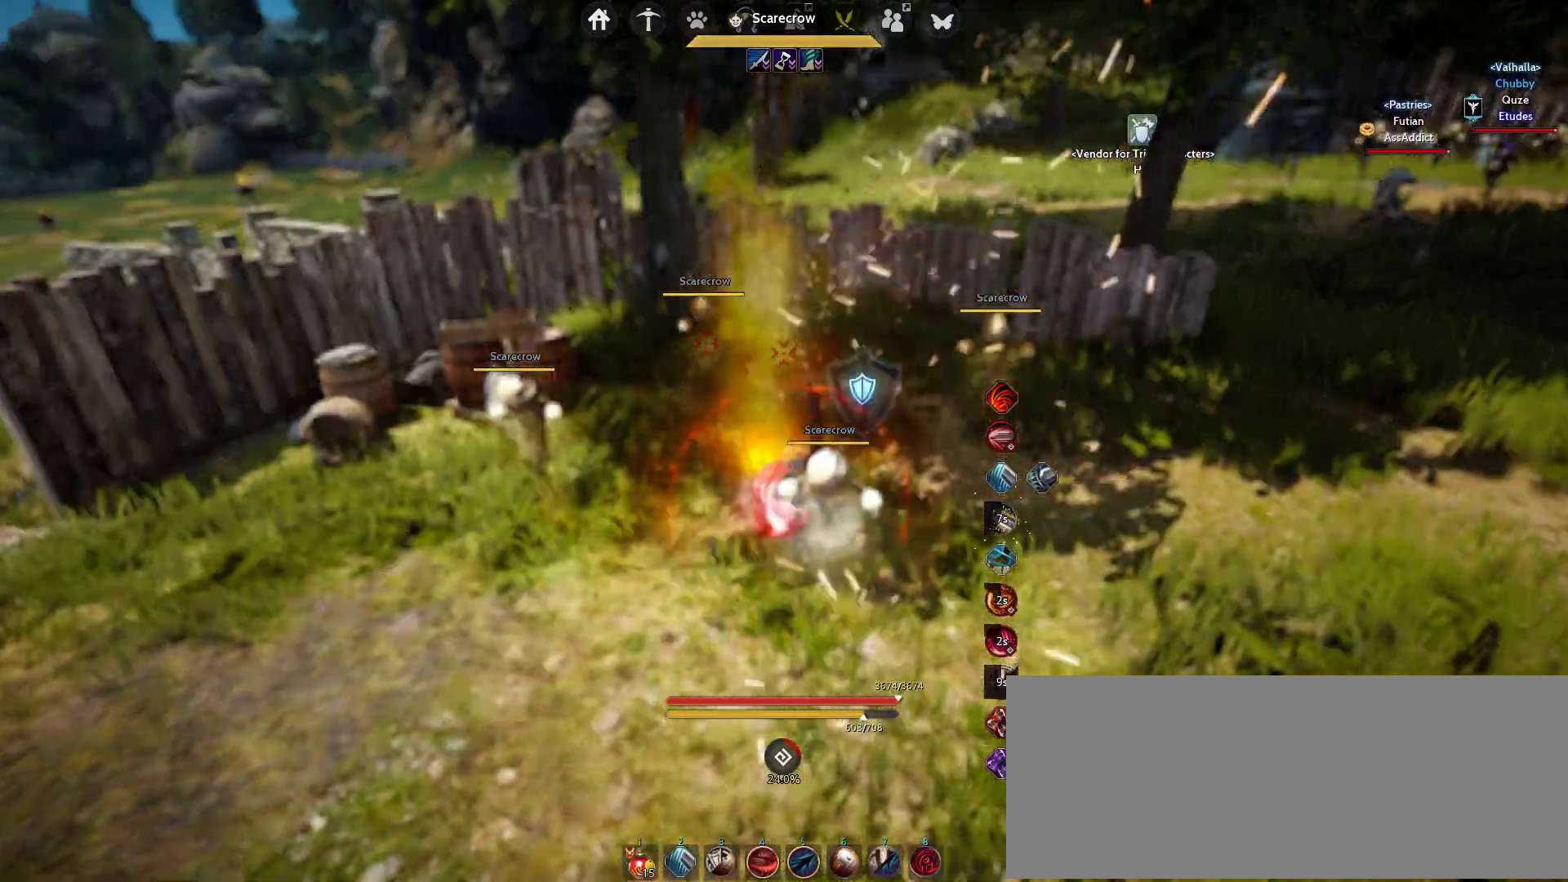
{"keys": [], "mouse": [], "events": [[67, "c", "up"]]}
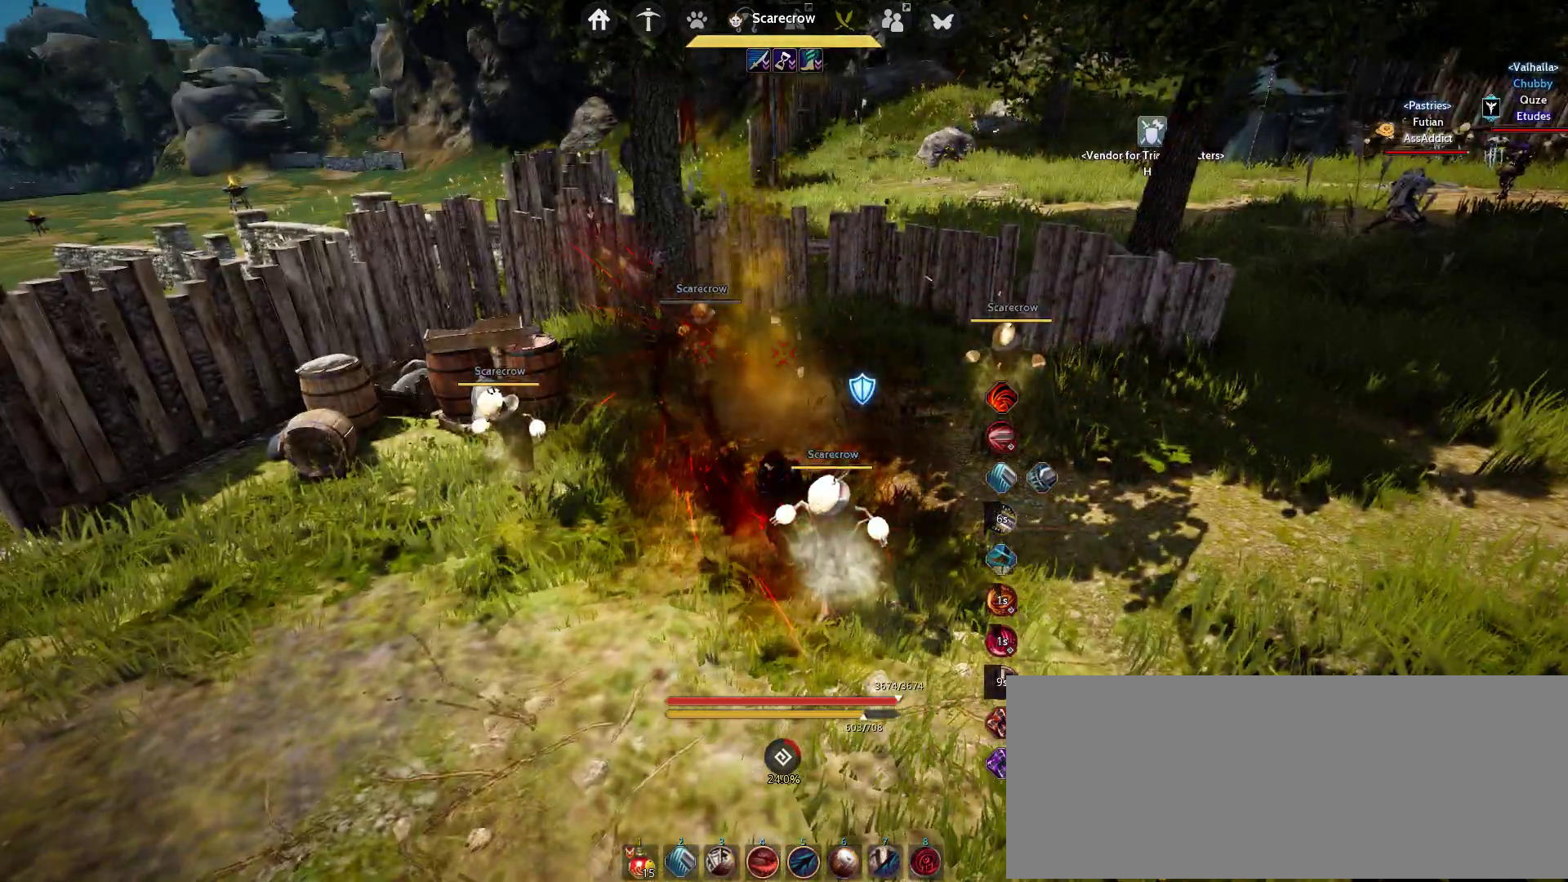
{"keys": ["shift"], "mouse": [], "events": [[450, "shift", "down"]]}